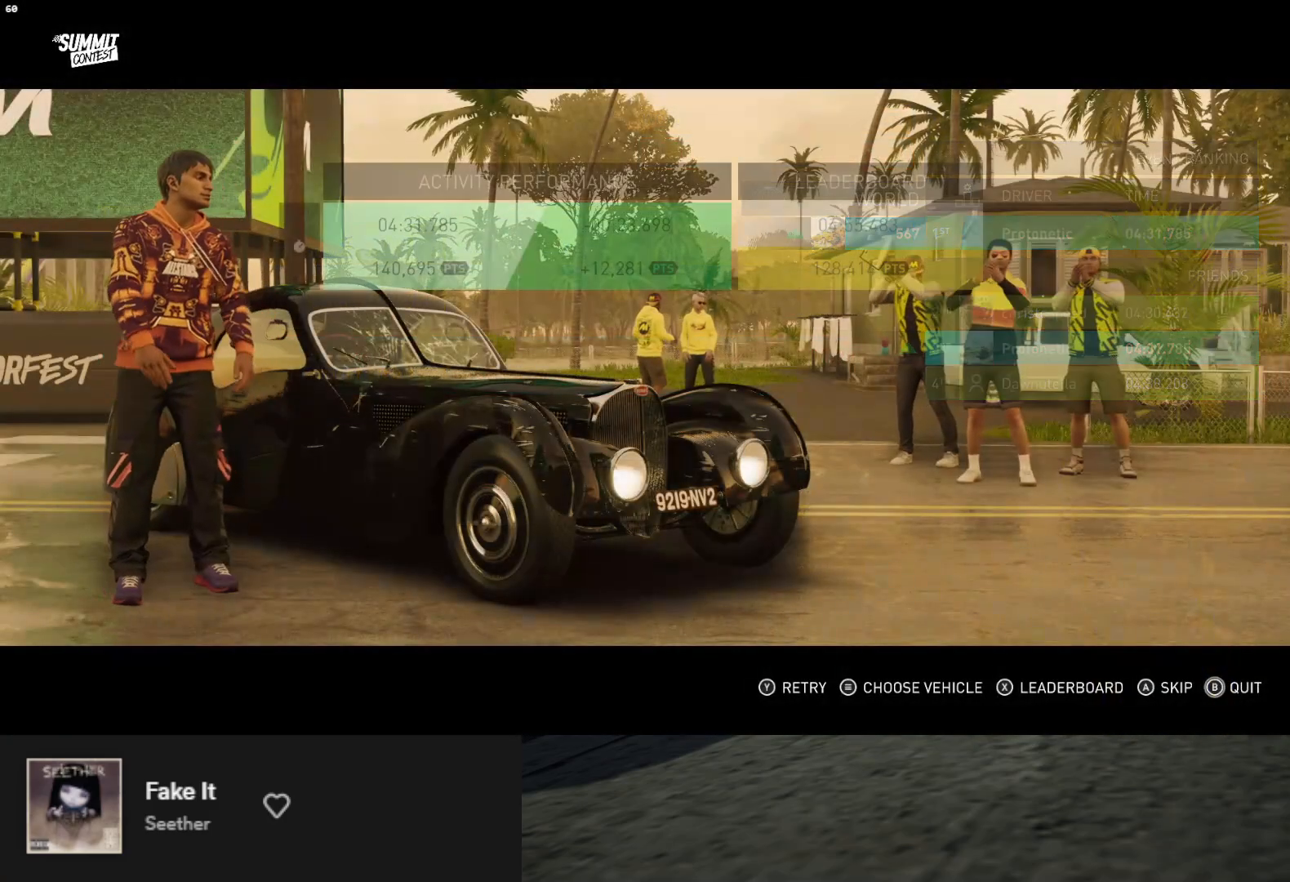
Gameplay with a controller (Xbox layout); each line is a JSON object with the inputs held at the frame after it. "events" lists button and stick changes between this image and that frame as [ms after this image, input, new state], when the widget could be followed in between. Not read: L3.
{"buttons": [], "left_stick": "down", "right_stick": "center", "events": [[17, "A", "down"], [83, "A", "up"]]}
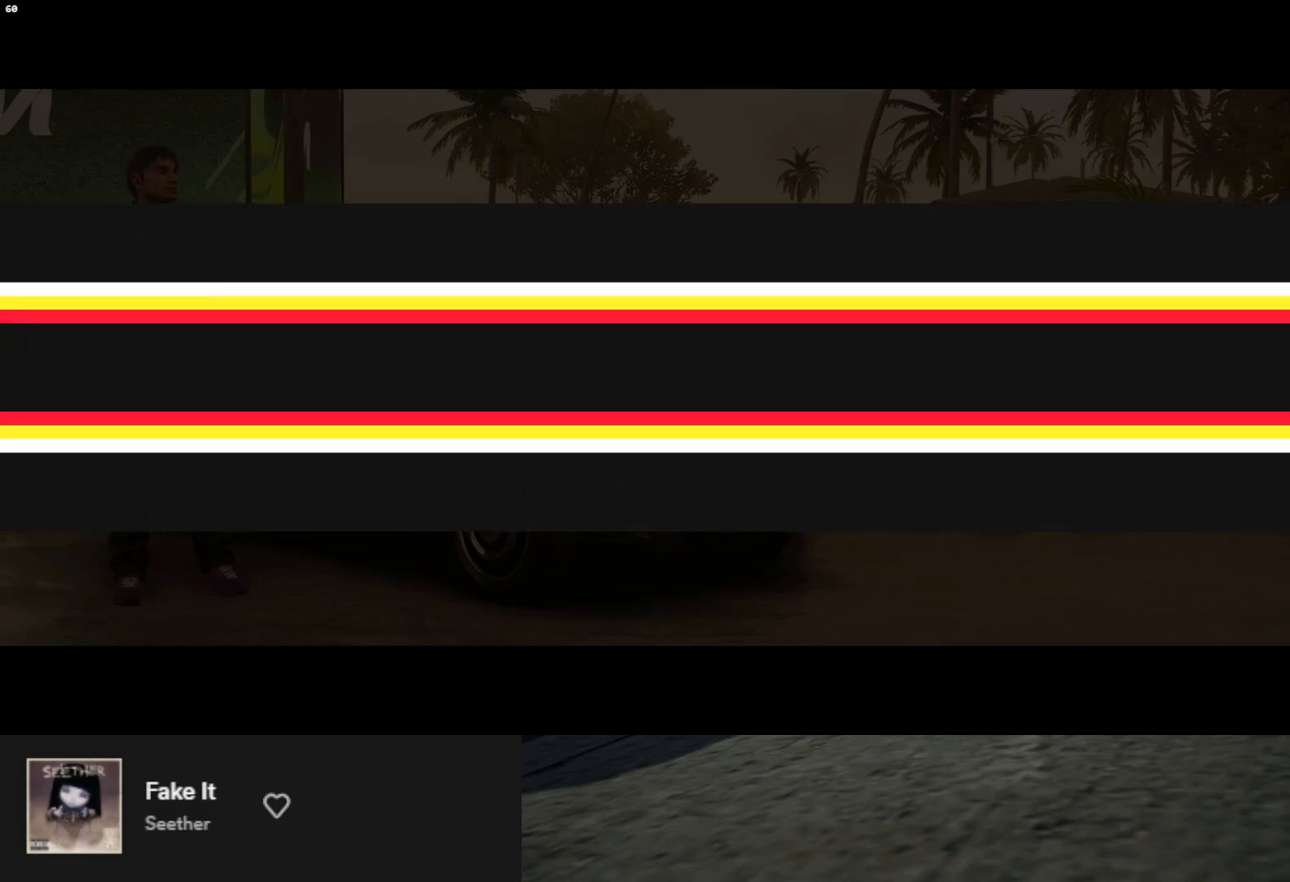
{"buttons": [], "left_stick": "down", "right_stick": "center", "events": []}
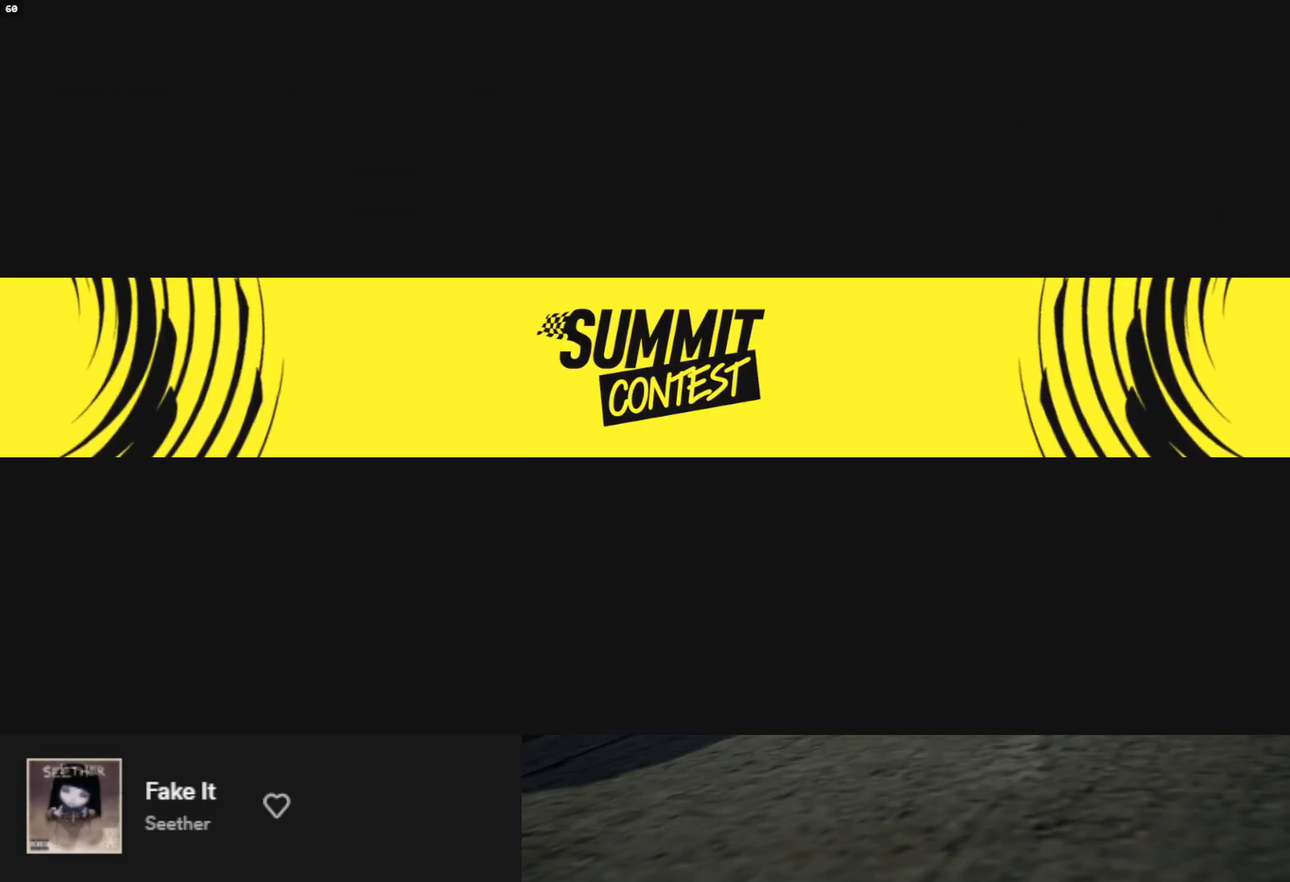
{"buttons": [], "left_stick": "down", "right_stick": "center", "events": []}
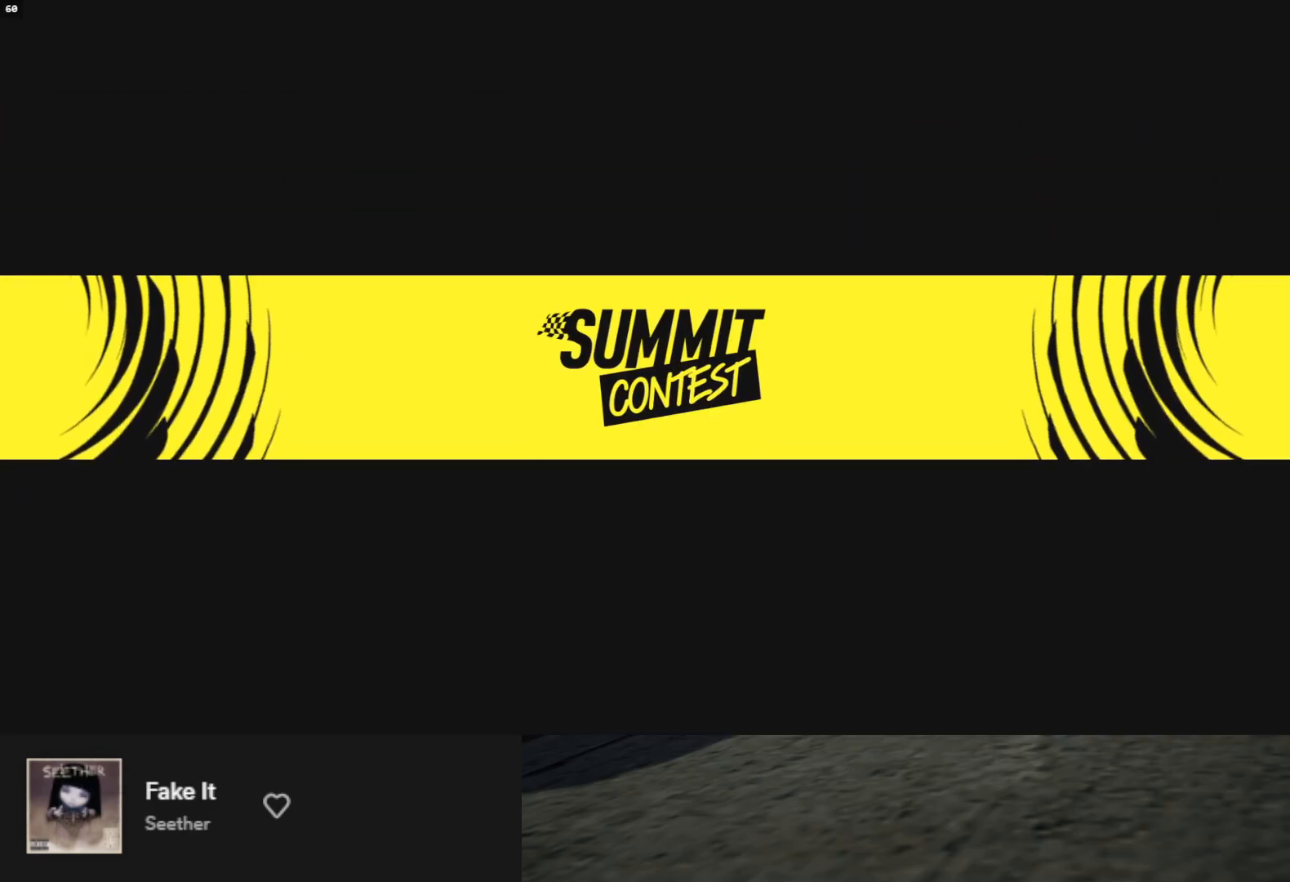
{"buttons": [], "left_stick": "down", "right_stick": "center", "events": []}
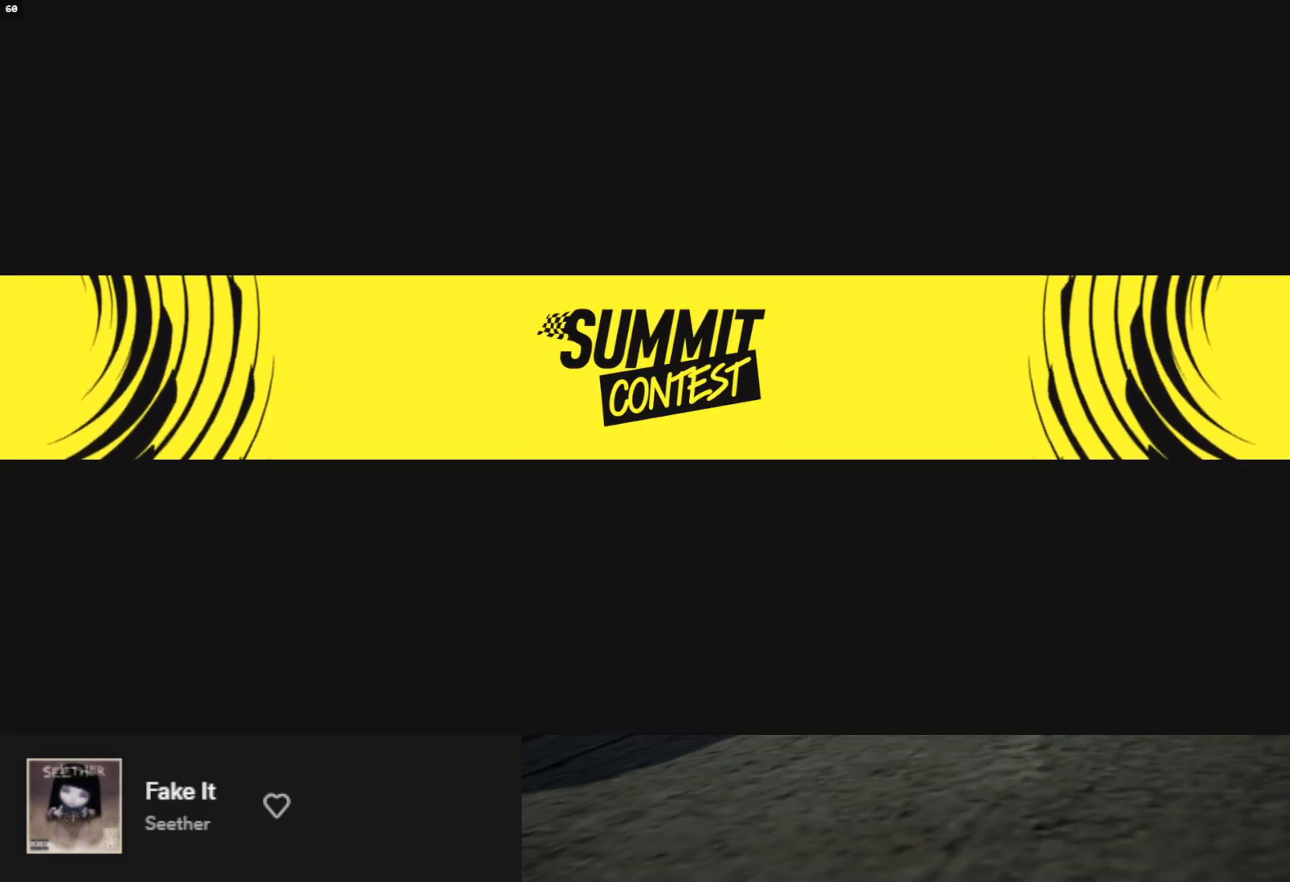
{"buttons": [], "left_stick": "down", "right_stick": "center", "events": []}
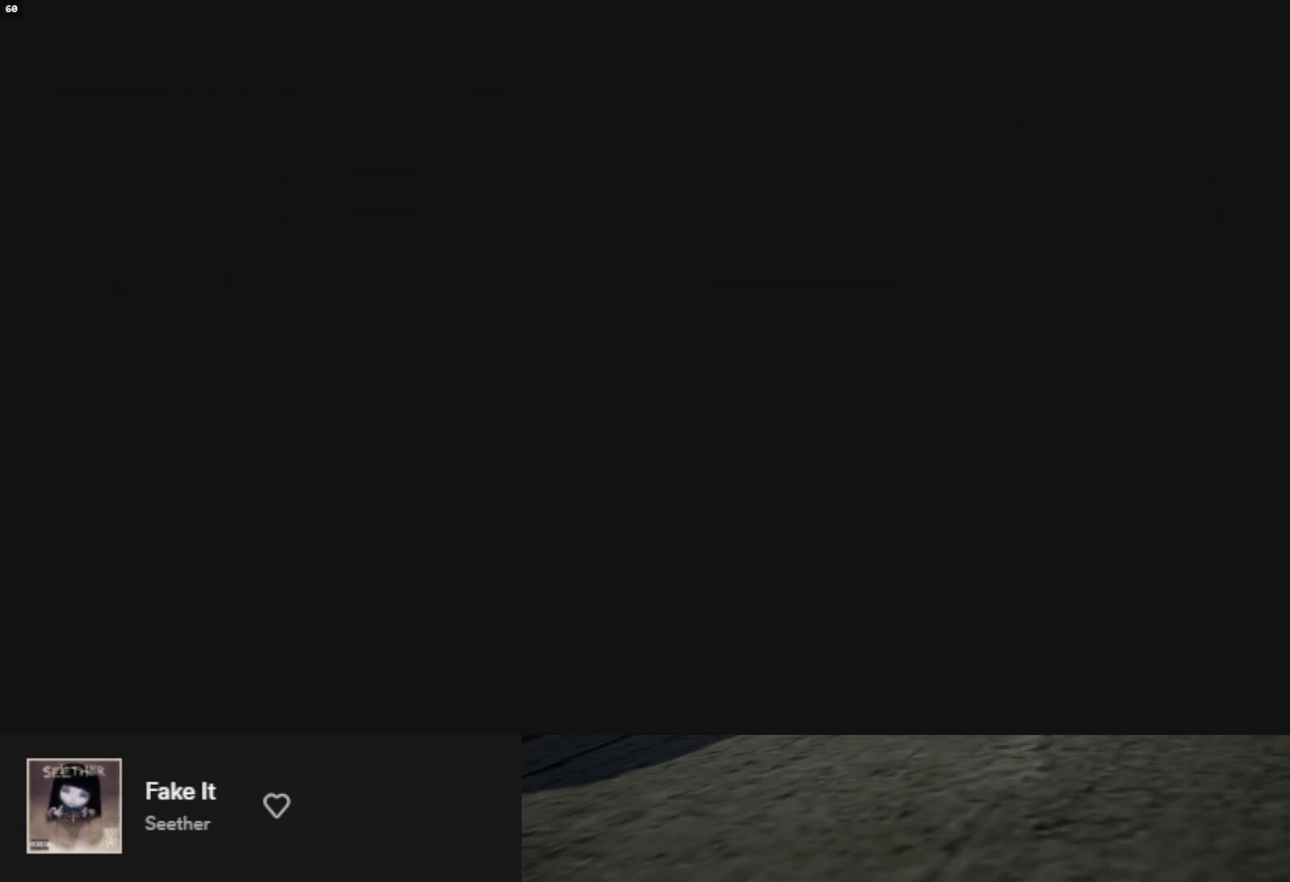
{"buttons": [], "left_stick": "down", "right_stick": "center", "events": []}
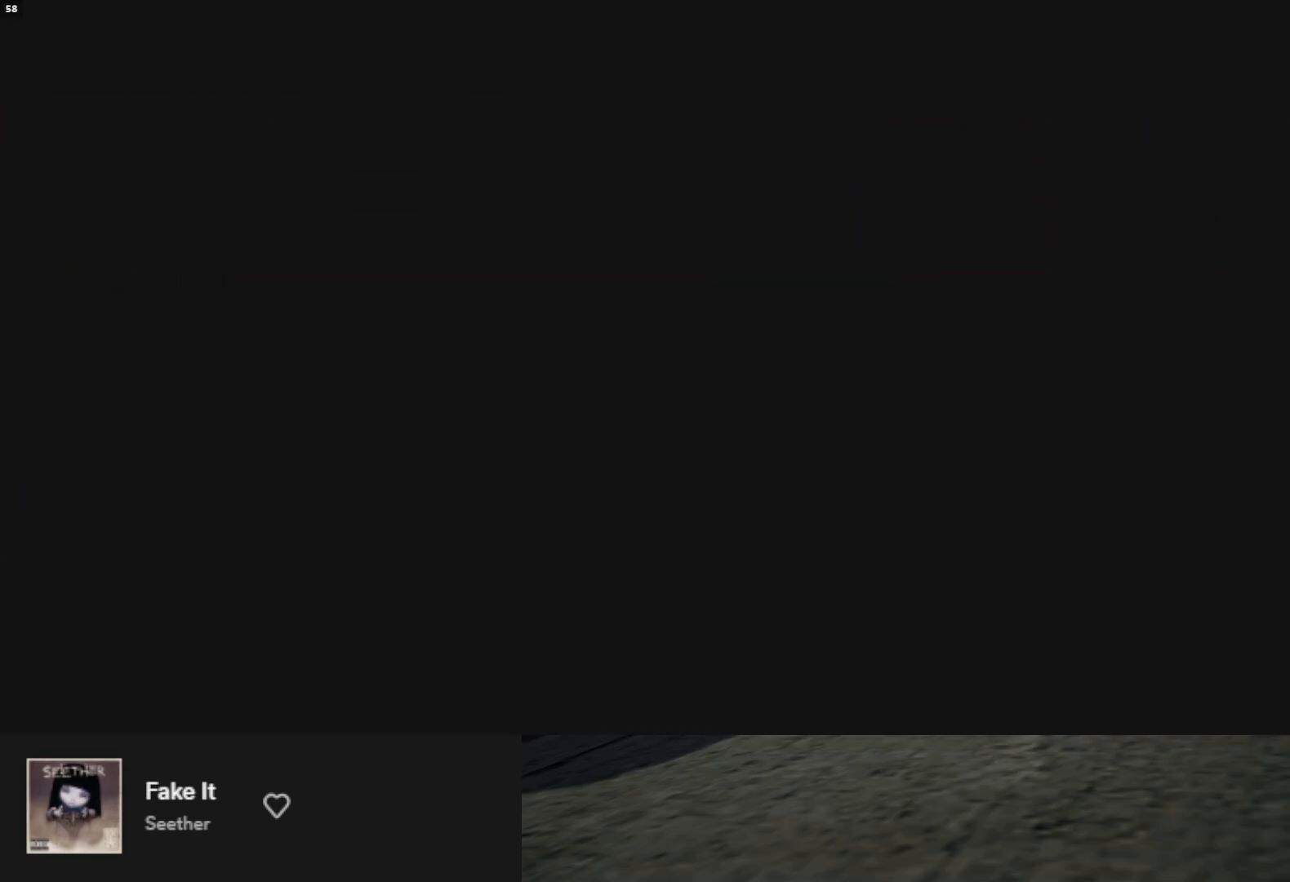
{"buttons": [], "left_stick": "down", "right_stick": "center", "events": []}
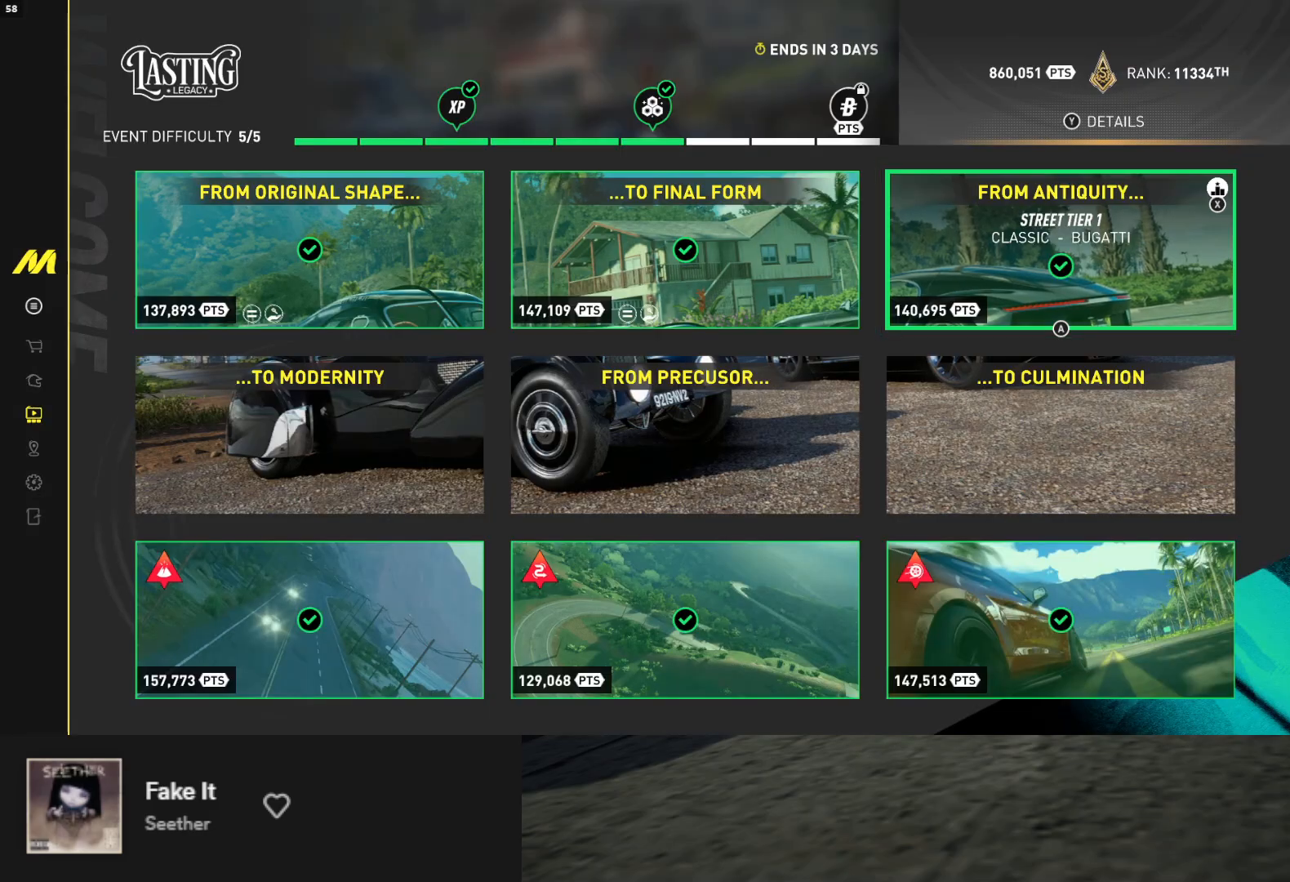
{"buttons": [], "left_stick": "down", "right_stick": "center", "events": []}
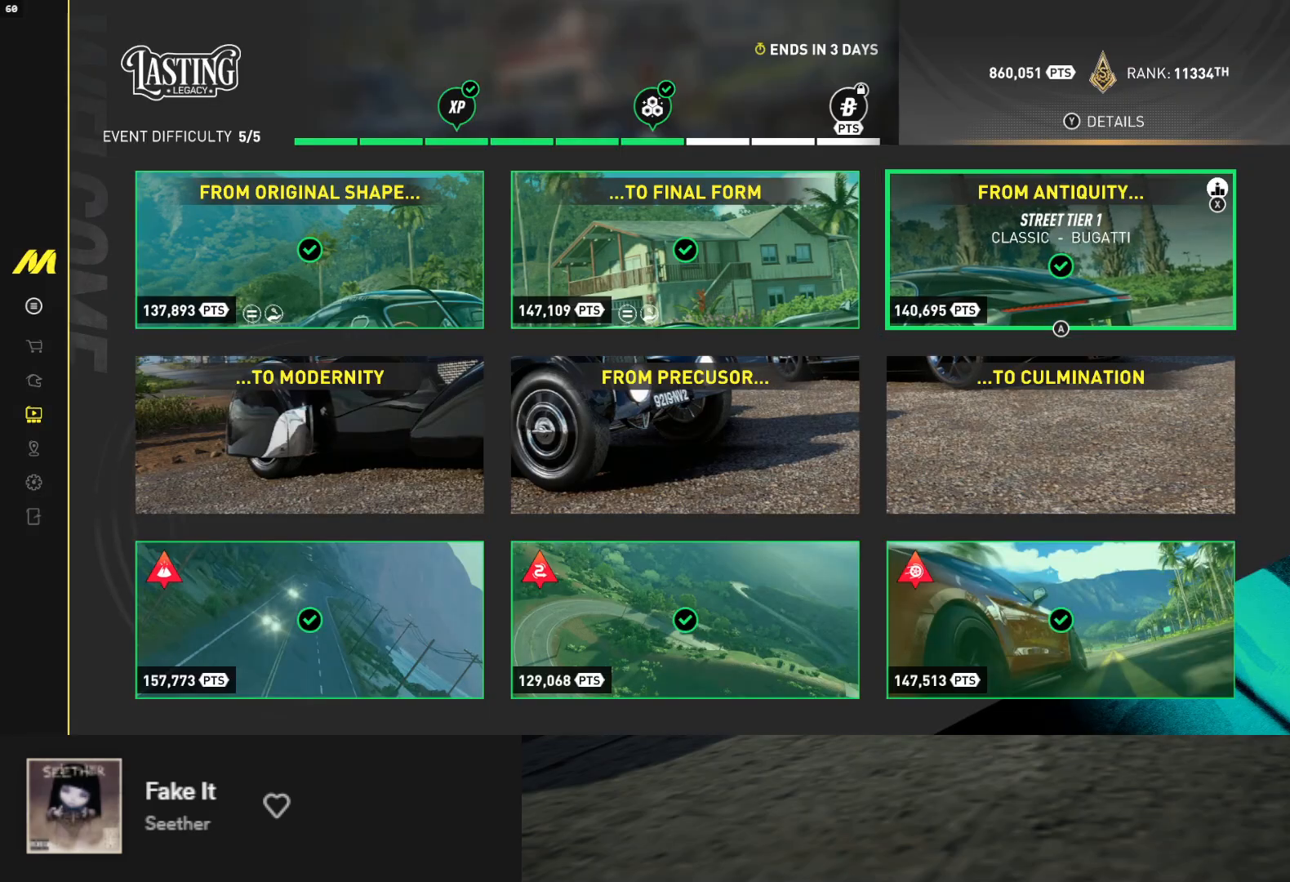
{"buttons": [], "left_stick": "down", "right_stick": "center", "events": [[150, "DPAD_LEFT", "down"], [233, "DPAD_LEFT", "up"], [300, "DPAD_LEFT", "down"], [367, "DPAD_LEFT", "up"]]}
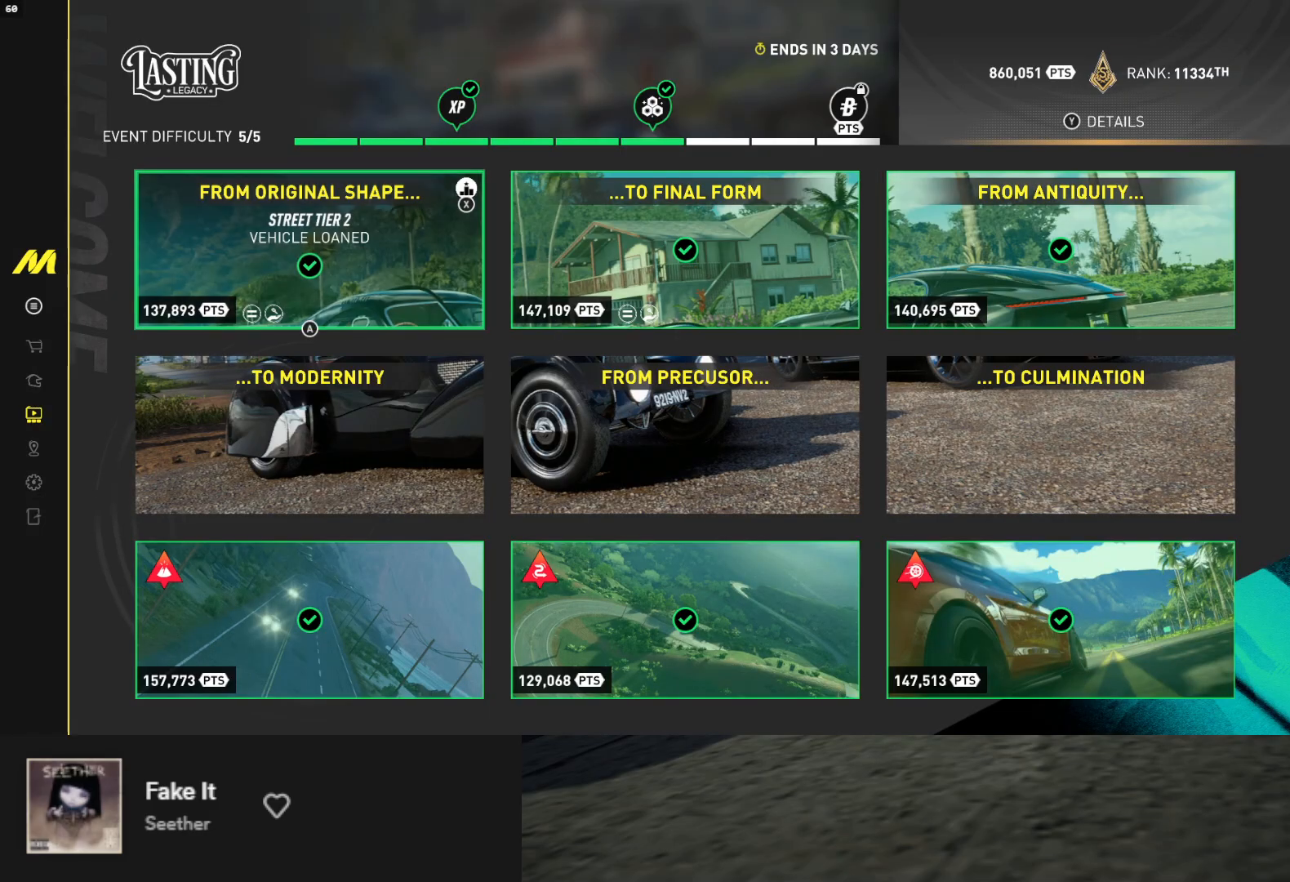
{"buttons": [], "left_stick": "down", "right_stick": "center", "events": [[50, "DPAD_DOWN", "down"], [117, "DPAD_DOWN", "up"]]}
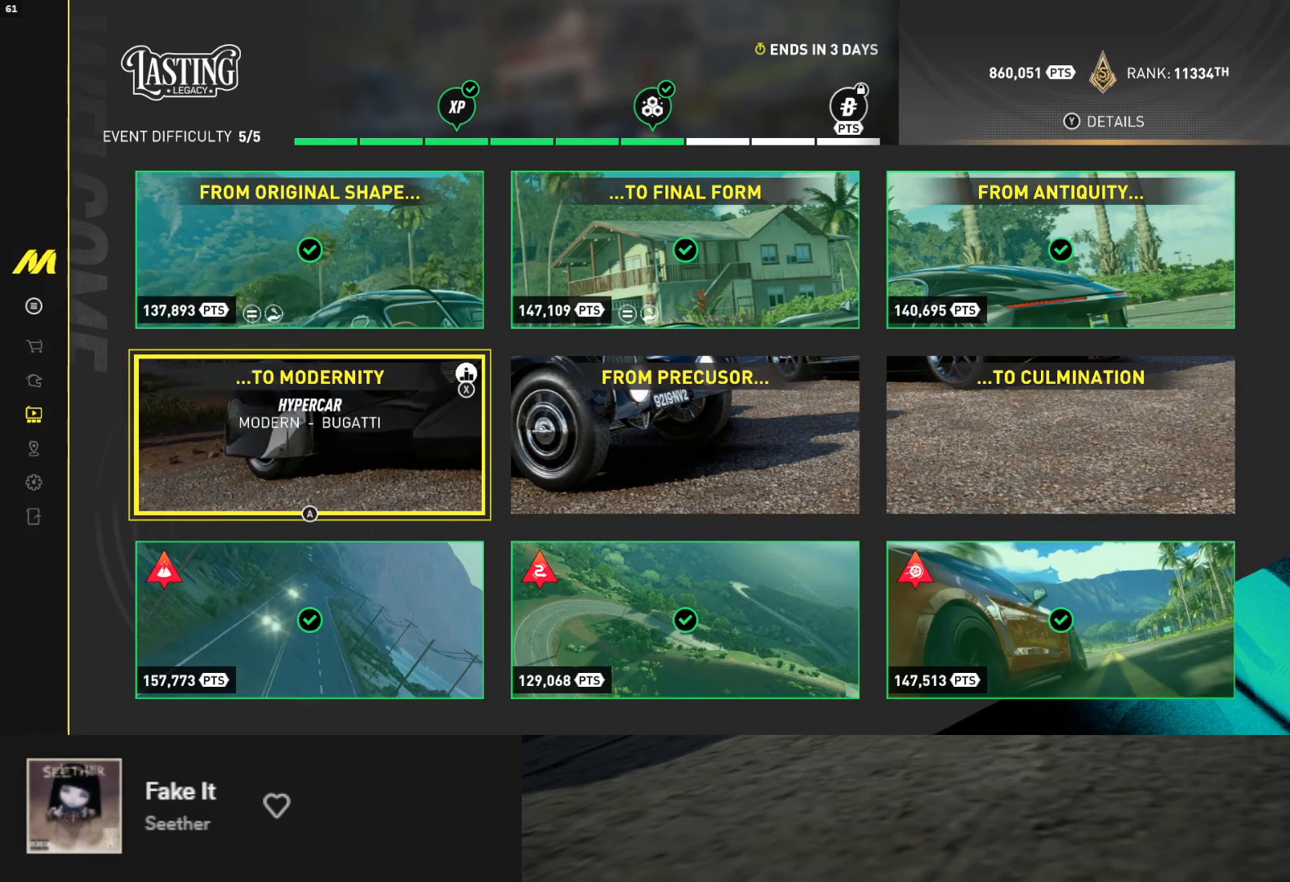
{"buttons": [], "left_stick": "down", "right_stick": "center", "events": []}
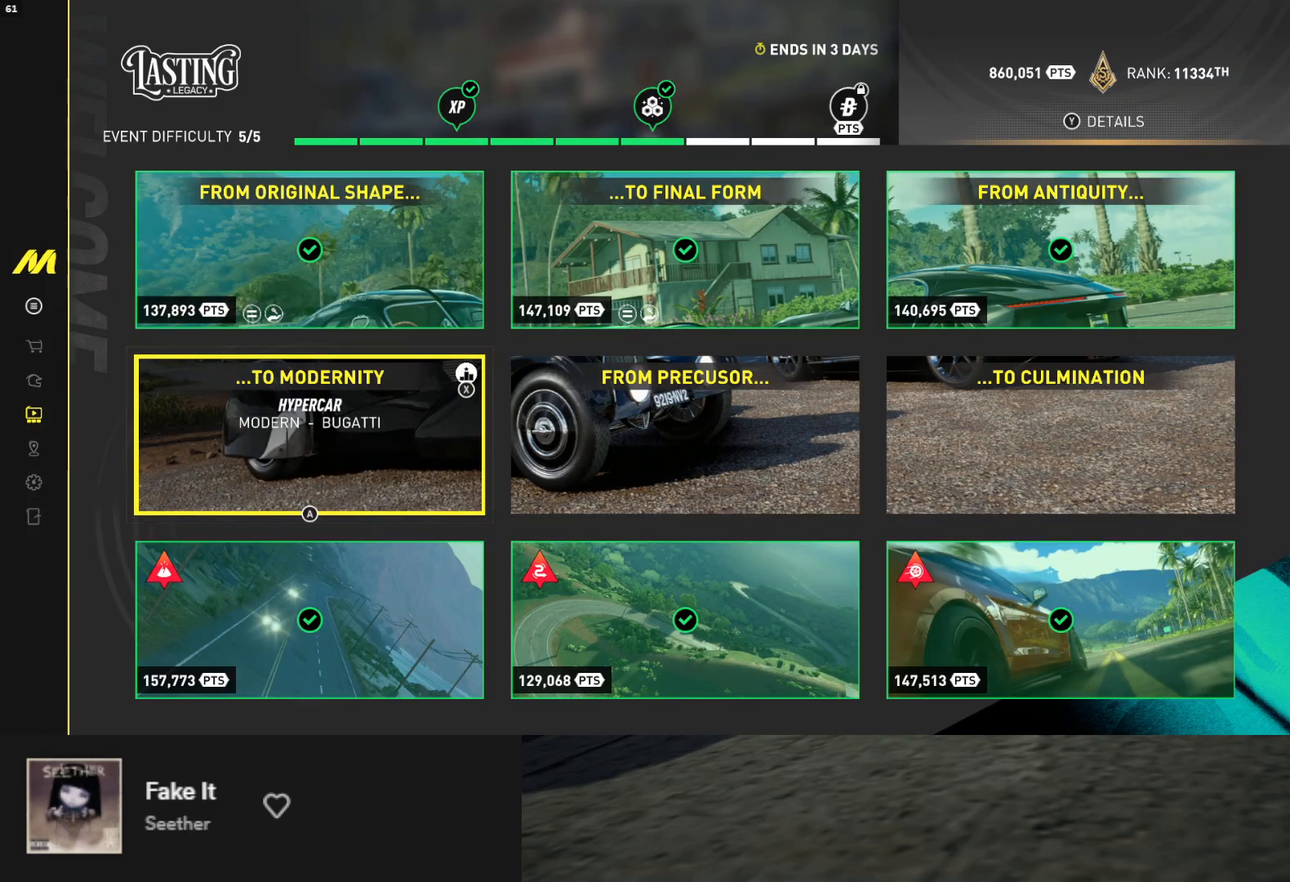
{"buttons": [], "left_stick": "down", "right_stick": "center", "events": [[50, "DPAD_UP", "down"], [100, "DPAD_UP", "up"], [200, "DPAD_RIGHT", "down"], [283, "DPAD_RIGHT", "up"], [333, "DPAD_RIGHT", "down"], [400, "DPAD_RIGHT", "up"]]}
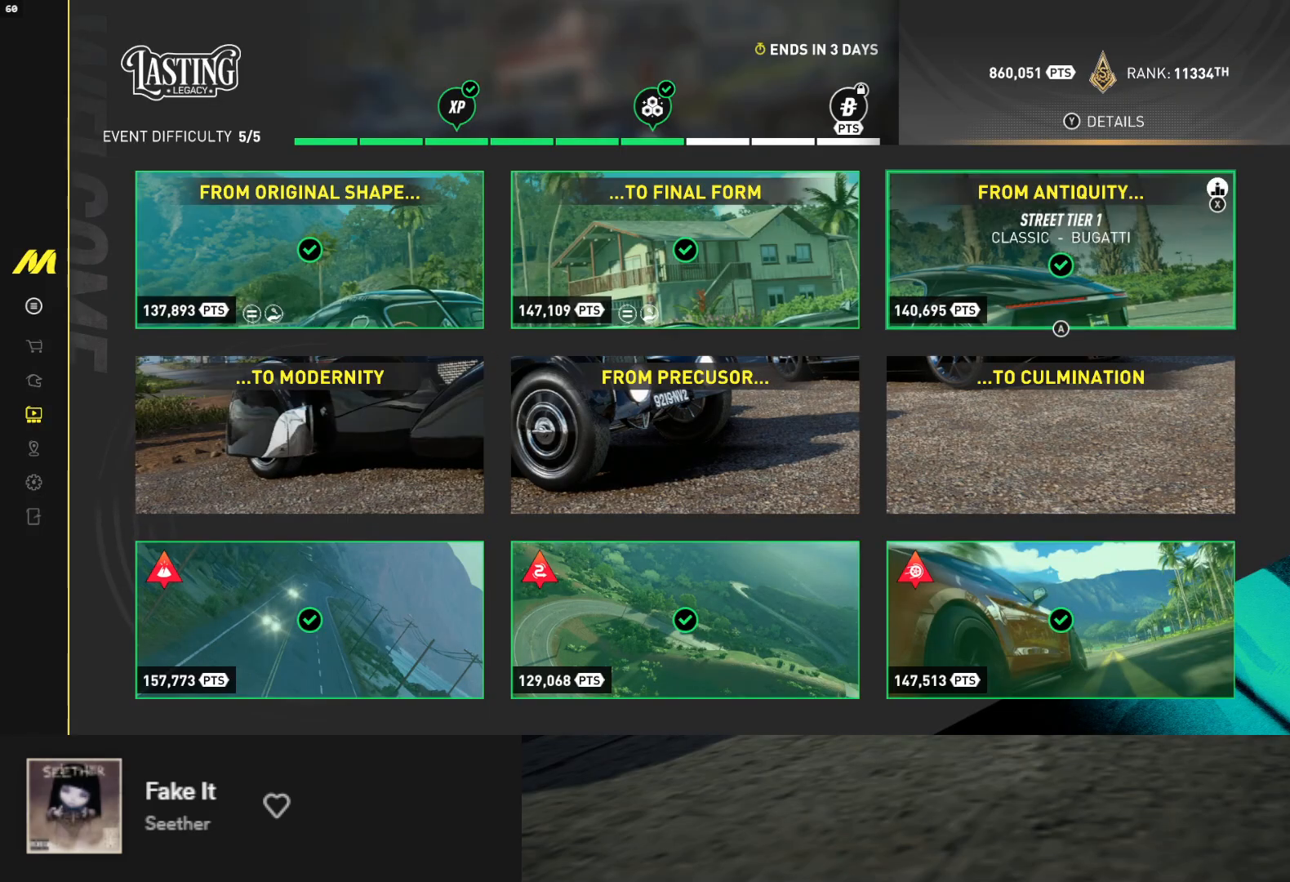
{"buttons": [], "left_stick": "down", "right_stick": "center", "events": []}
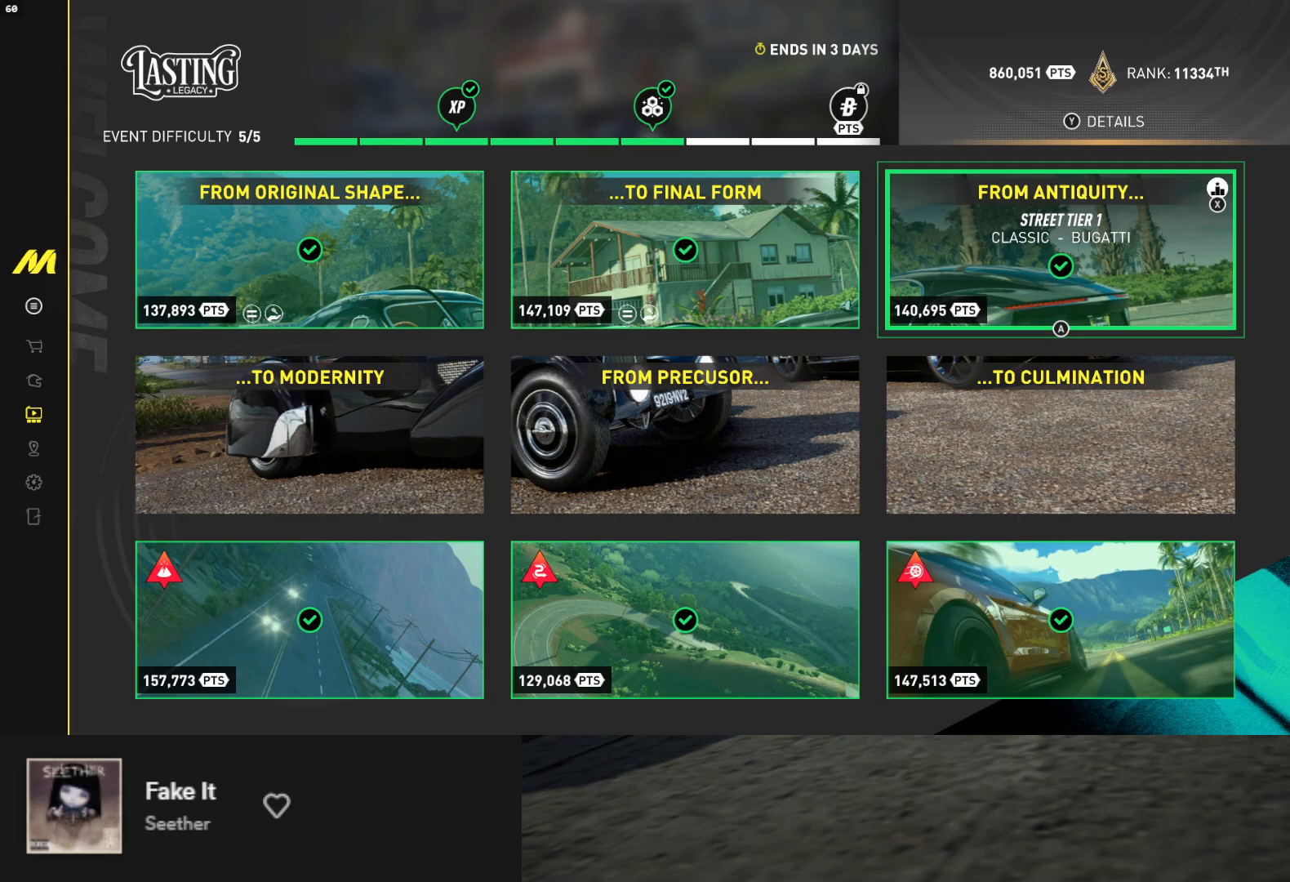
{"buttons": [], "left_stick": "down", "right_stick": "center", "events": [[217, "DPAD_LEFT", "down"], [300, "DPAD_LEFT", "up"], [367, "DPAD_LEFT", "down"], [433, "DPAD_LEFT", "up"]]}
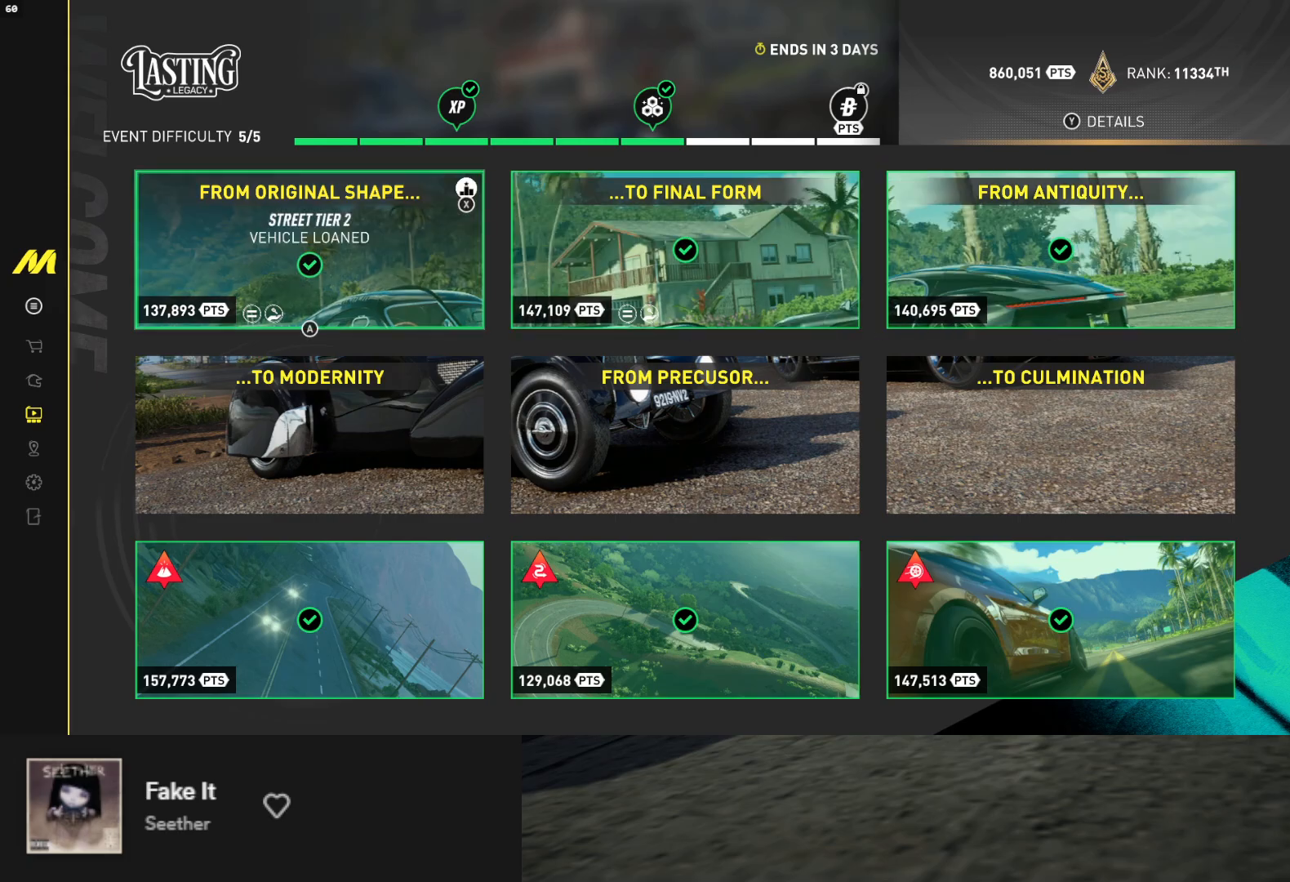
{"buttons": [], "left_stick": "down", "right_stick": "center", "events": [[117, "DPAD_DOWN", "down"], [183, "DPAD_DOWN", "up"]]}
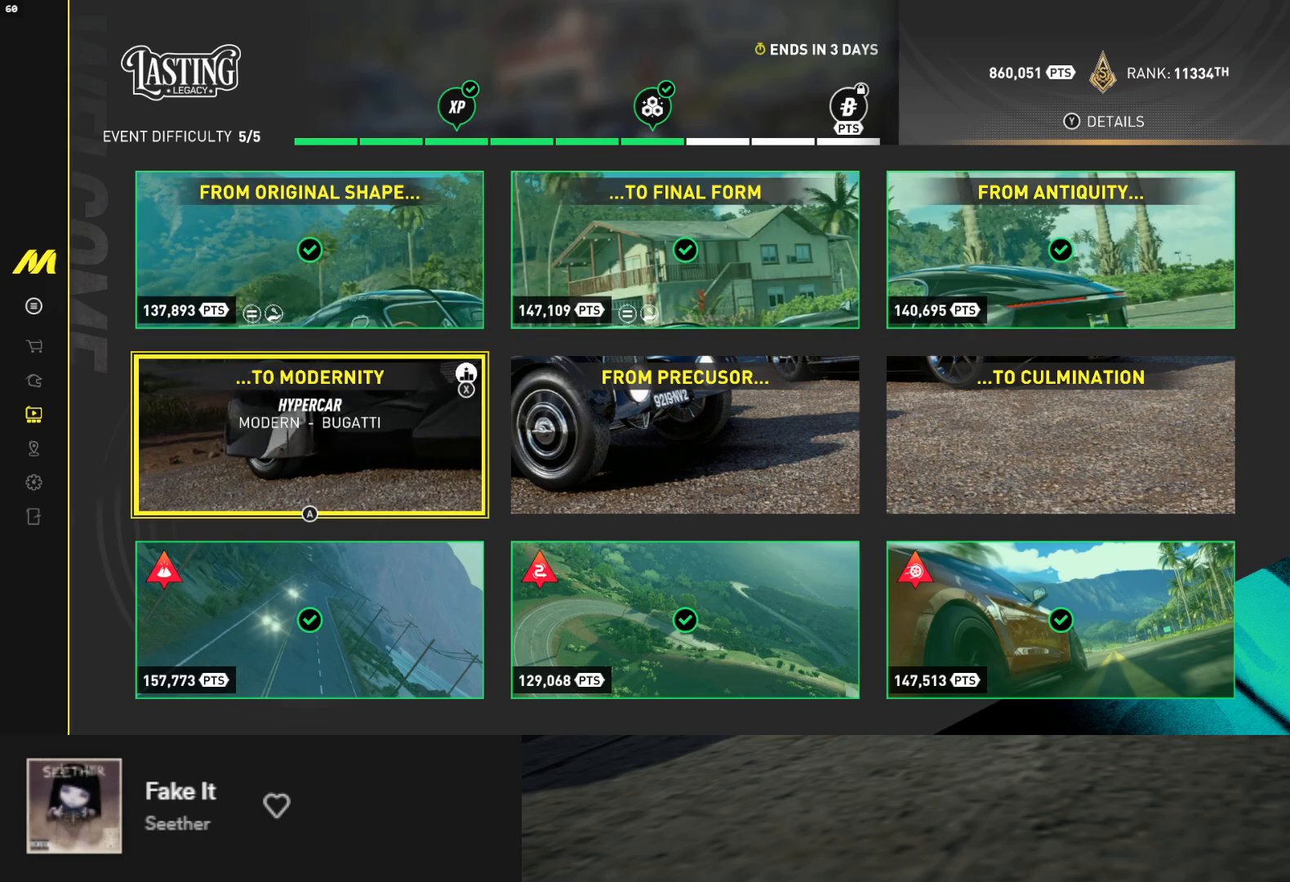
{"buttons": [], "left_stick": "down", "right_stick": "center", "events": []}
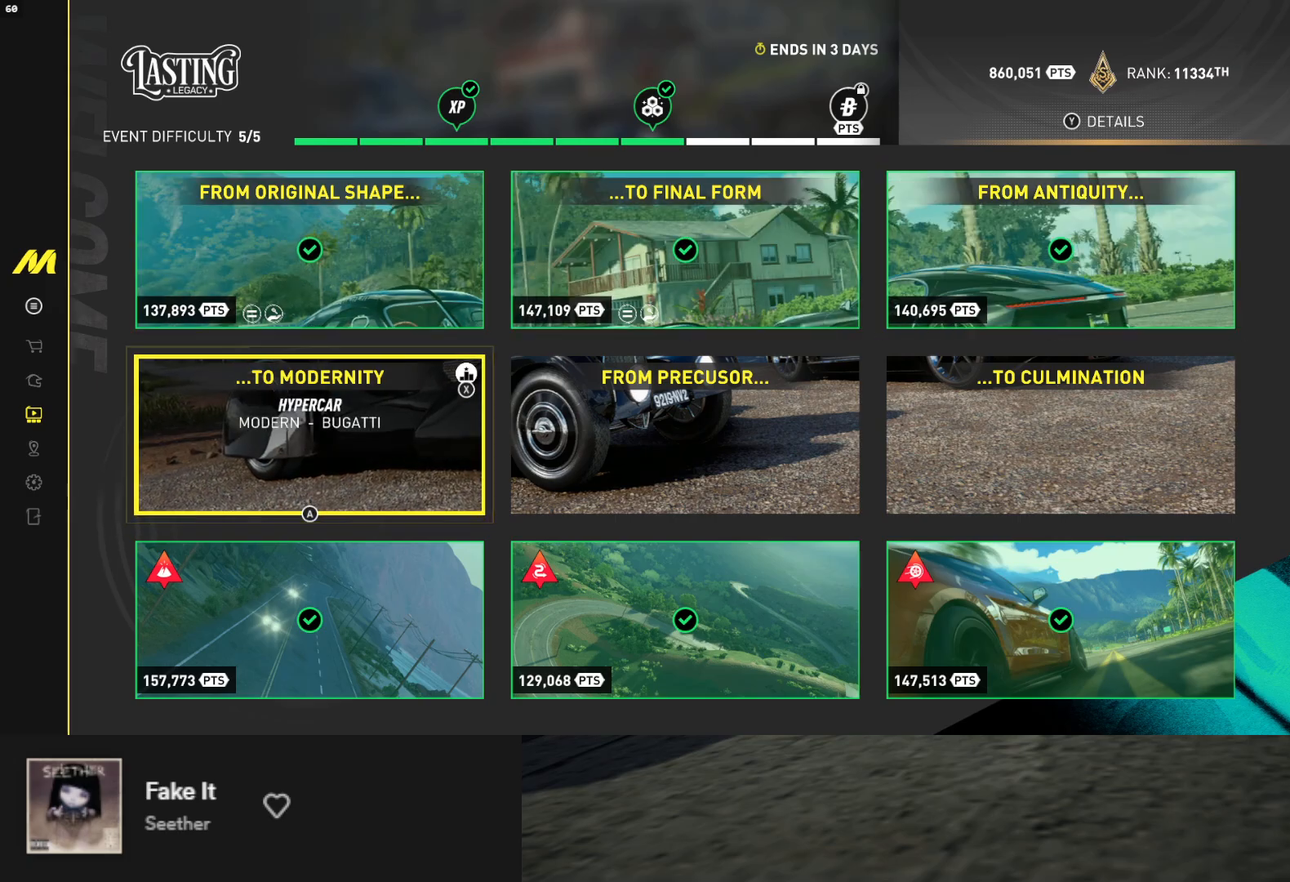
{"buttons": [], "left_stick": "down", "right_stick": "center", "events": []}
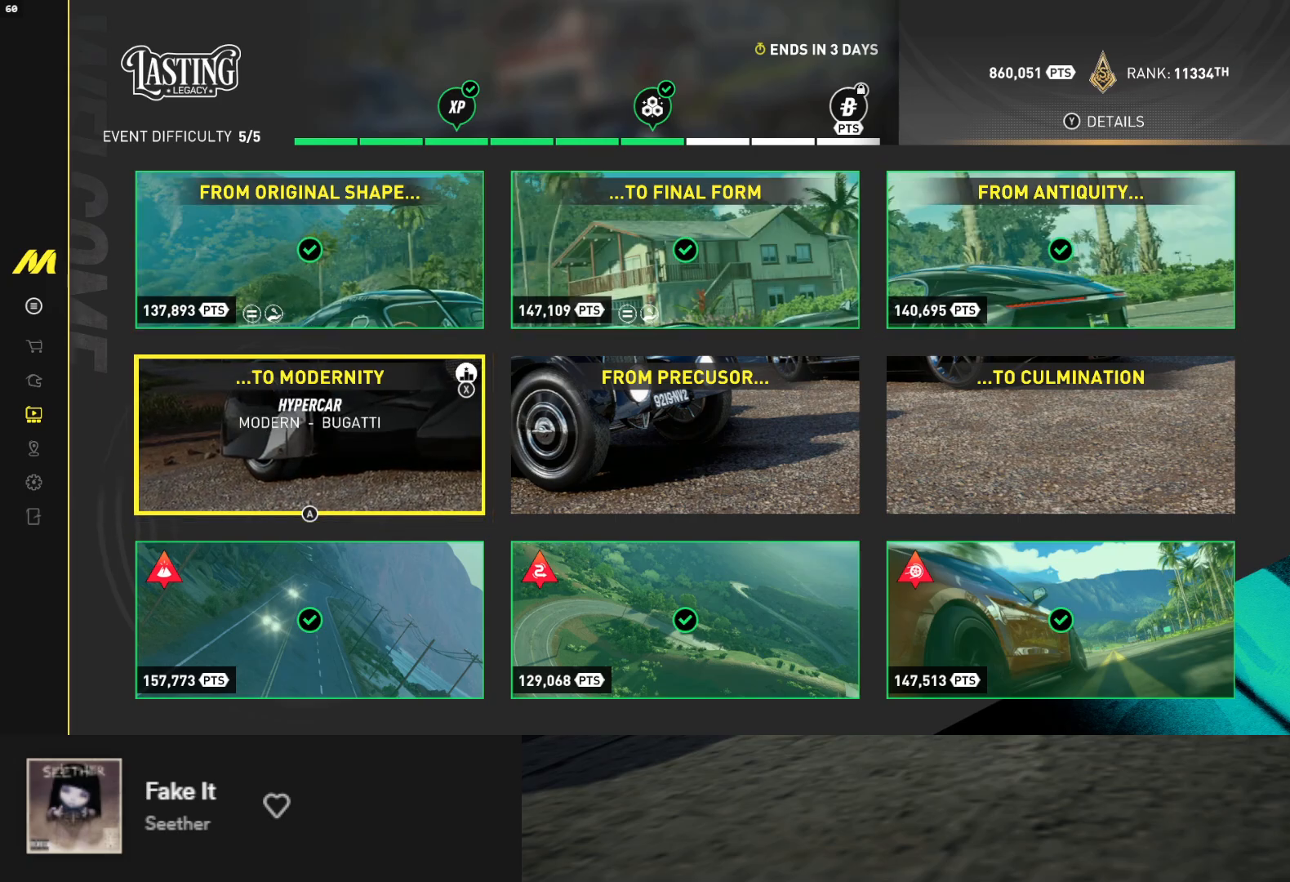
{"buttons": [], "left_stick": "down", "right_stick": "center", "events": []}
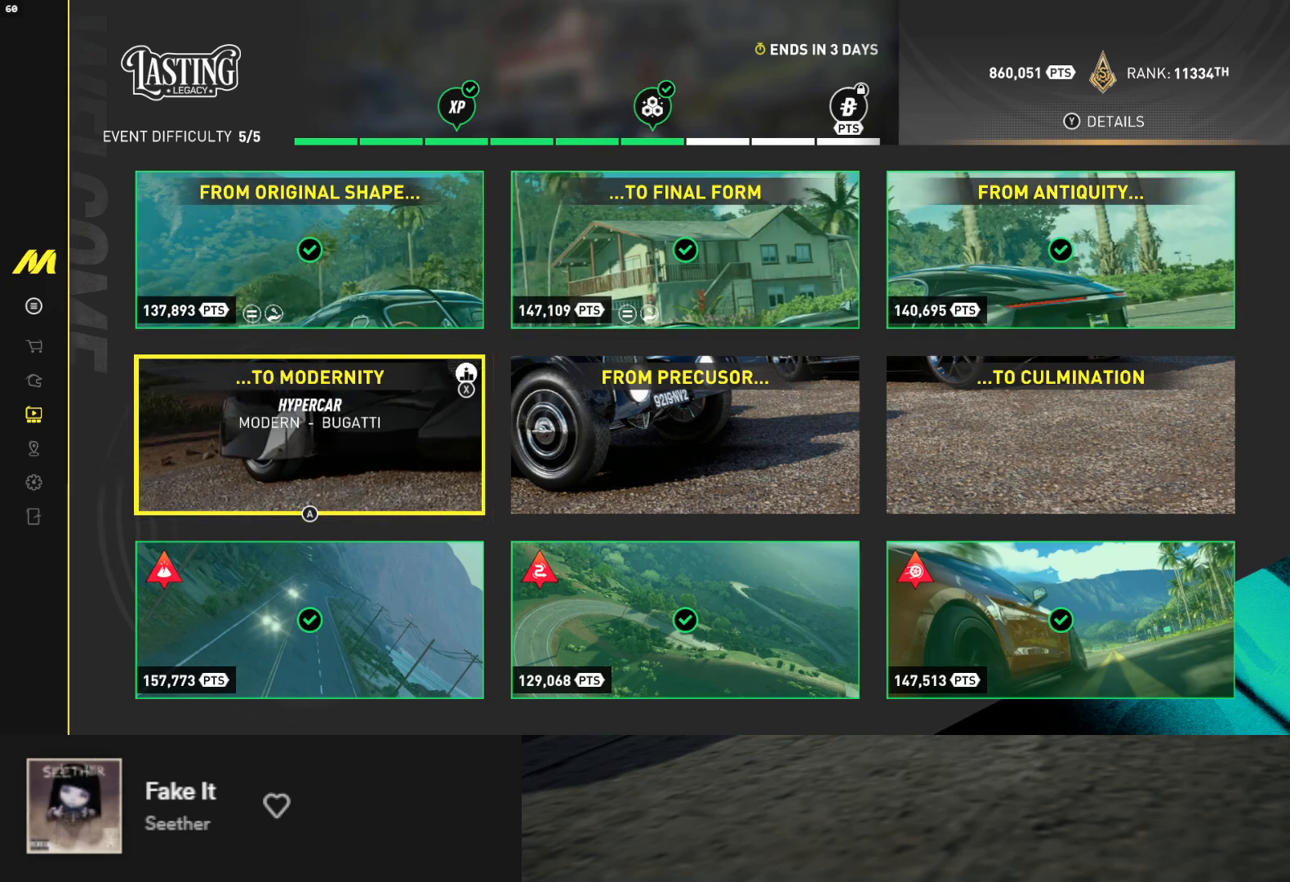
{"buttons": [], "left_stick": "down", "right_stick": "center", "events": []}
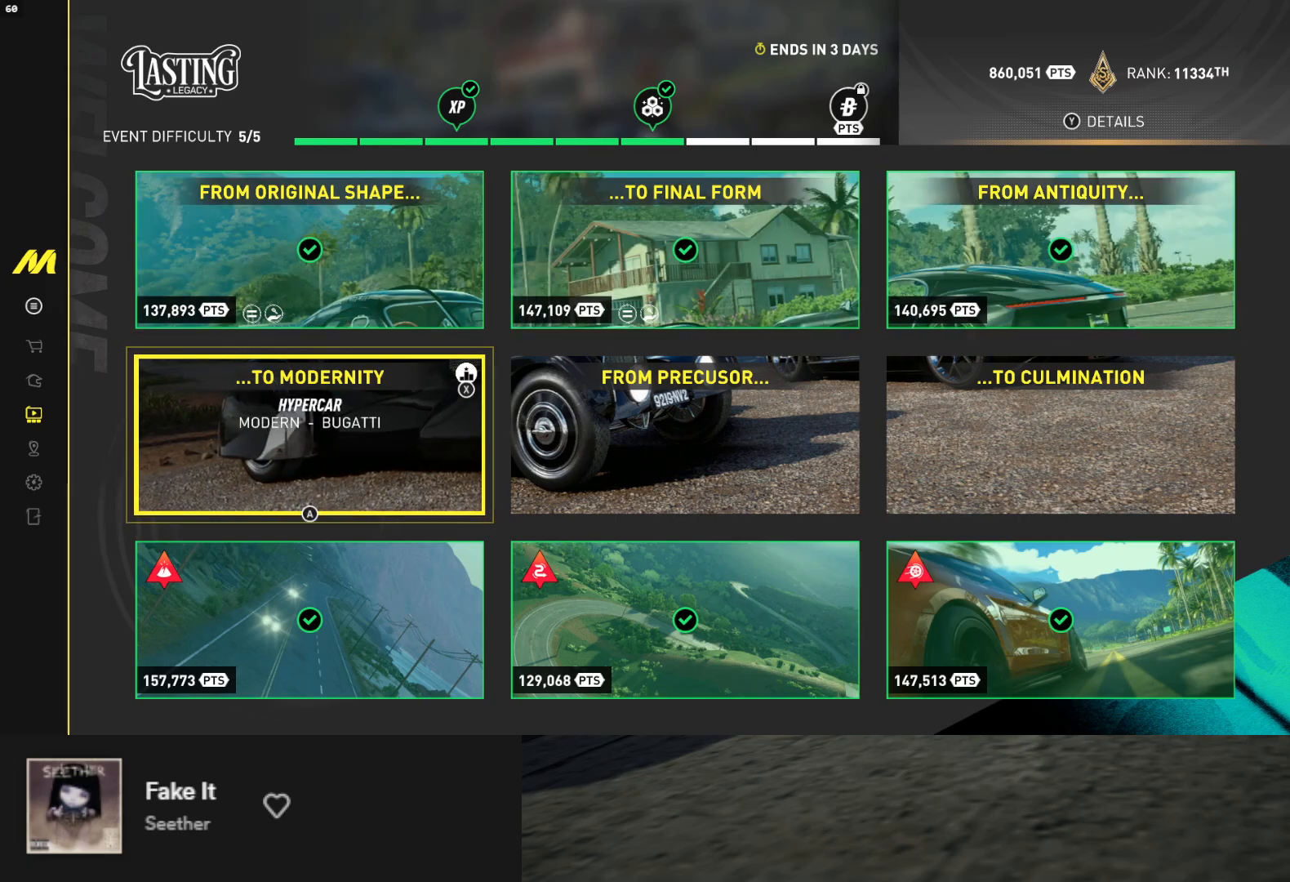
{"buttons": [], "left_stick": "down", "right_stick": "center", "events": [[350, "X", "down"], [417, "X", "up"]]}
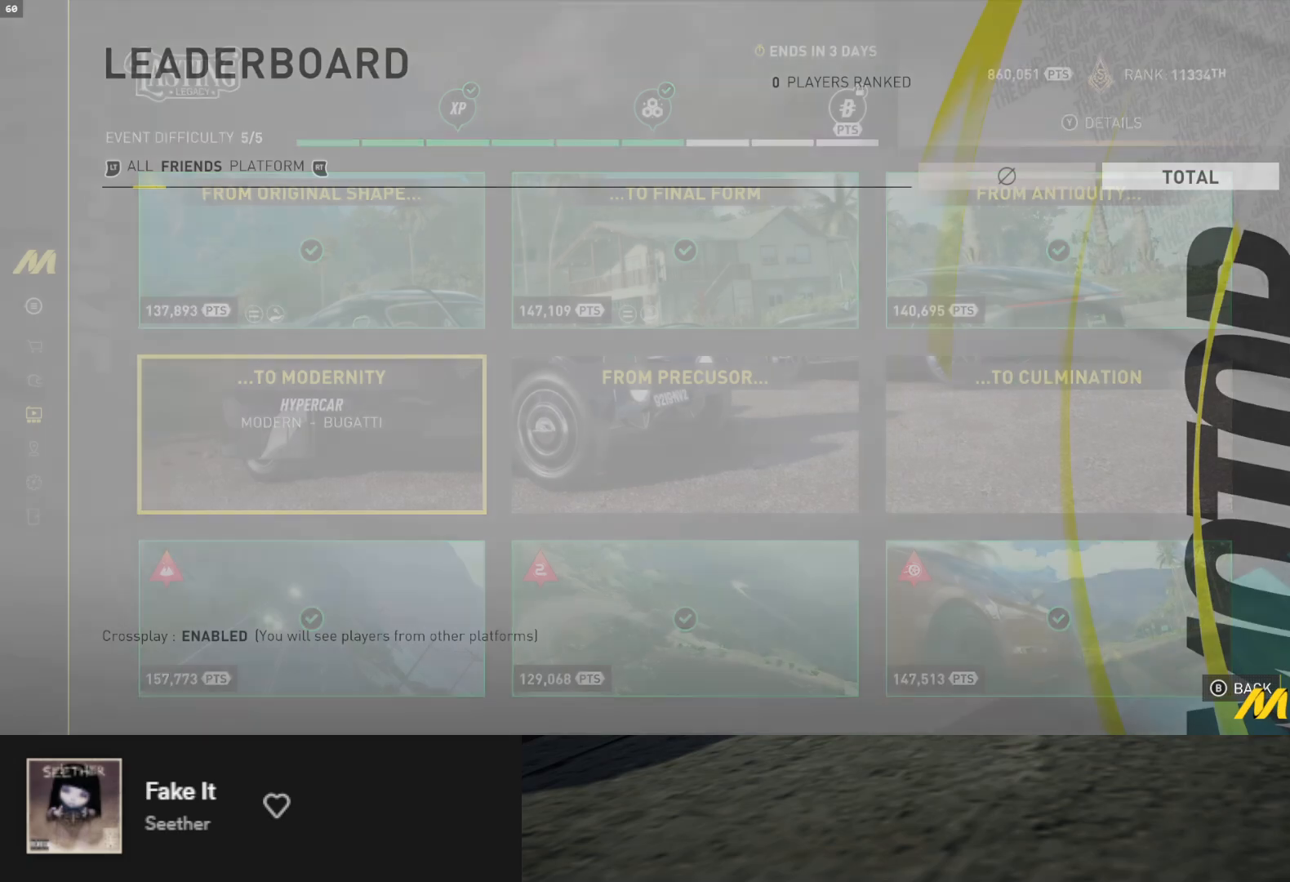
{"buttons": [], "left_stick": "down", "right_stick": "center", "events": []}
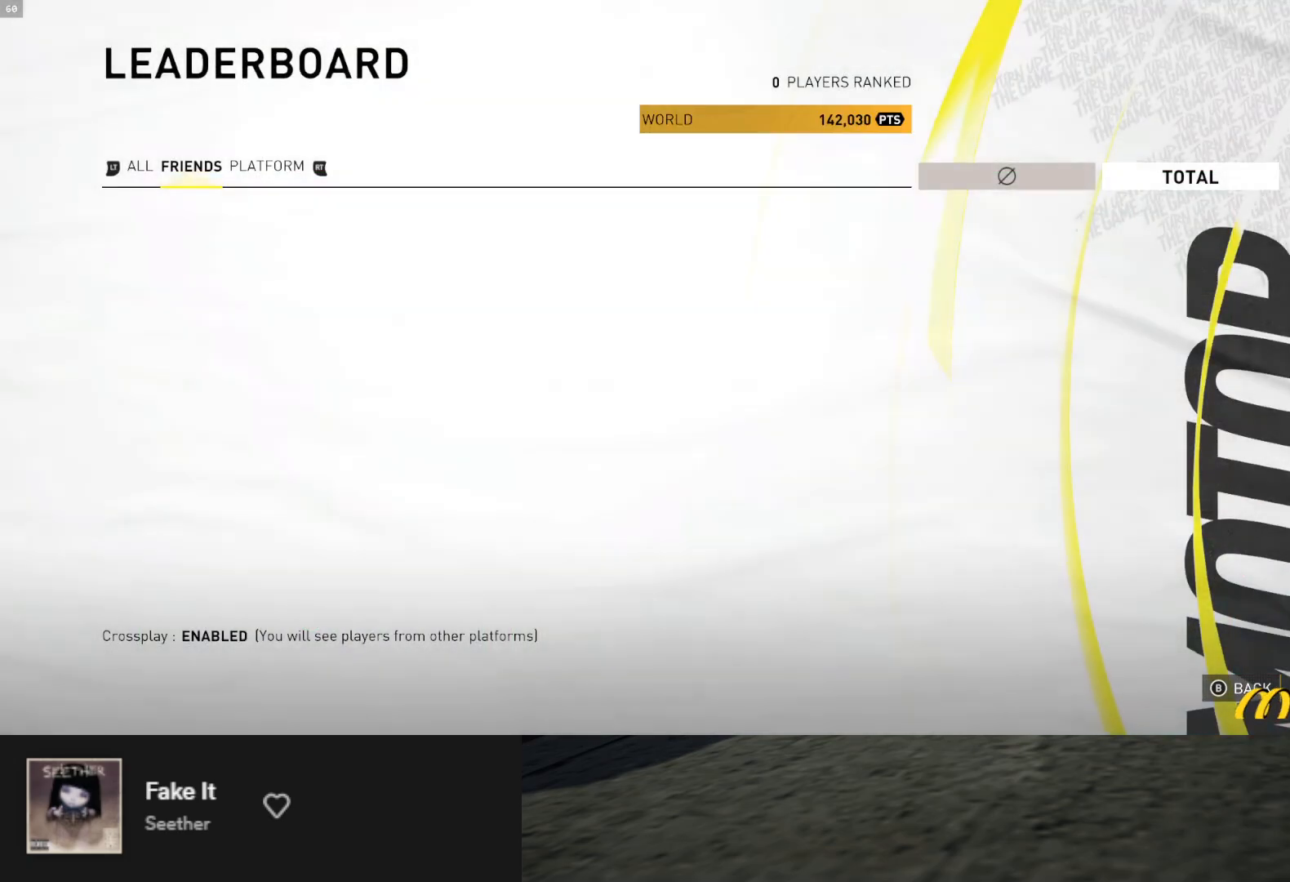
{"buttons": [], "left_stick": "down", "right_stick": "center", "events": []}
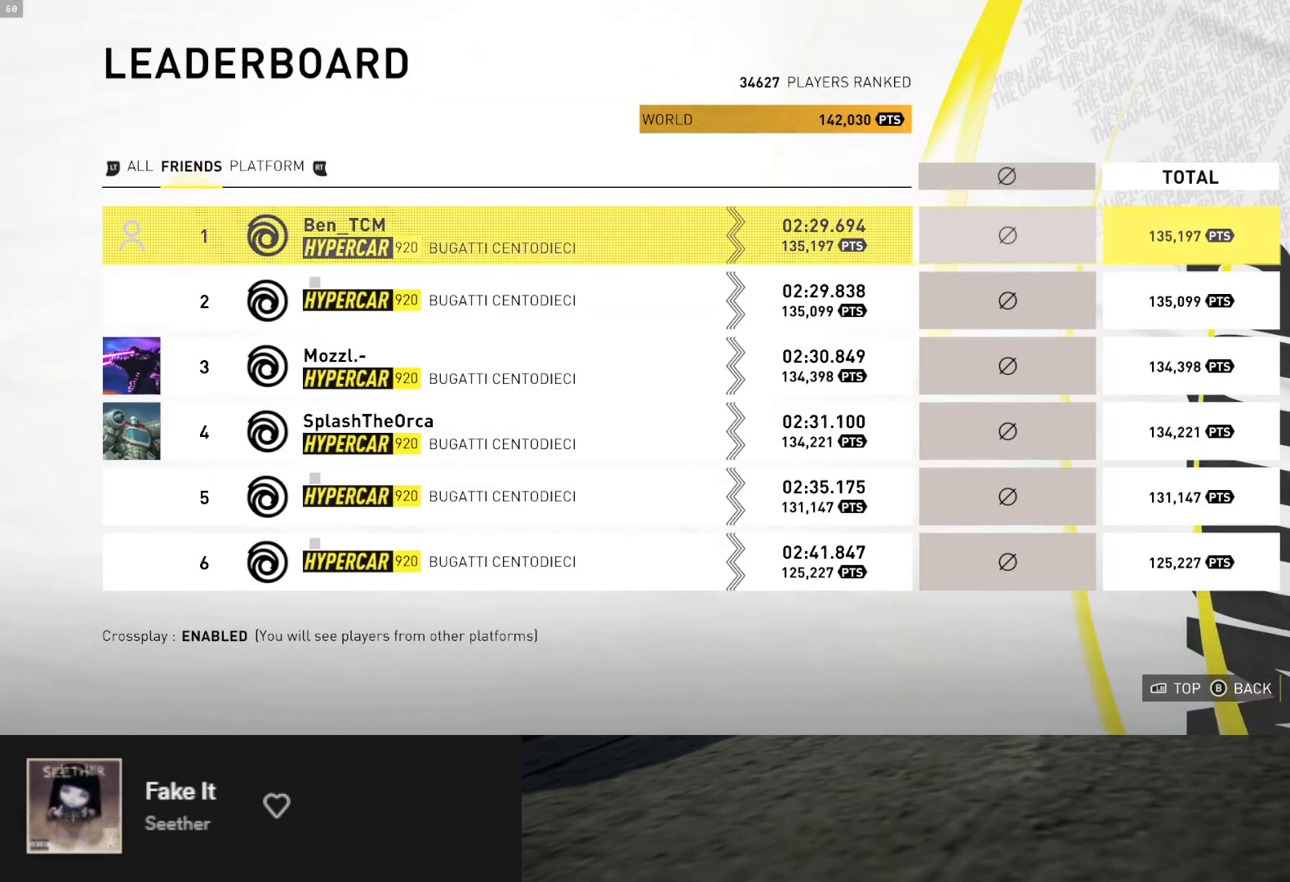
{"buttons": [], "left_stick": "down", "right_stick": "center", "events": []}
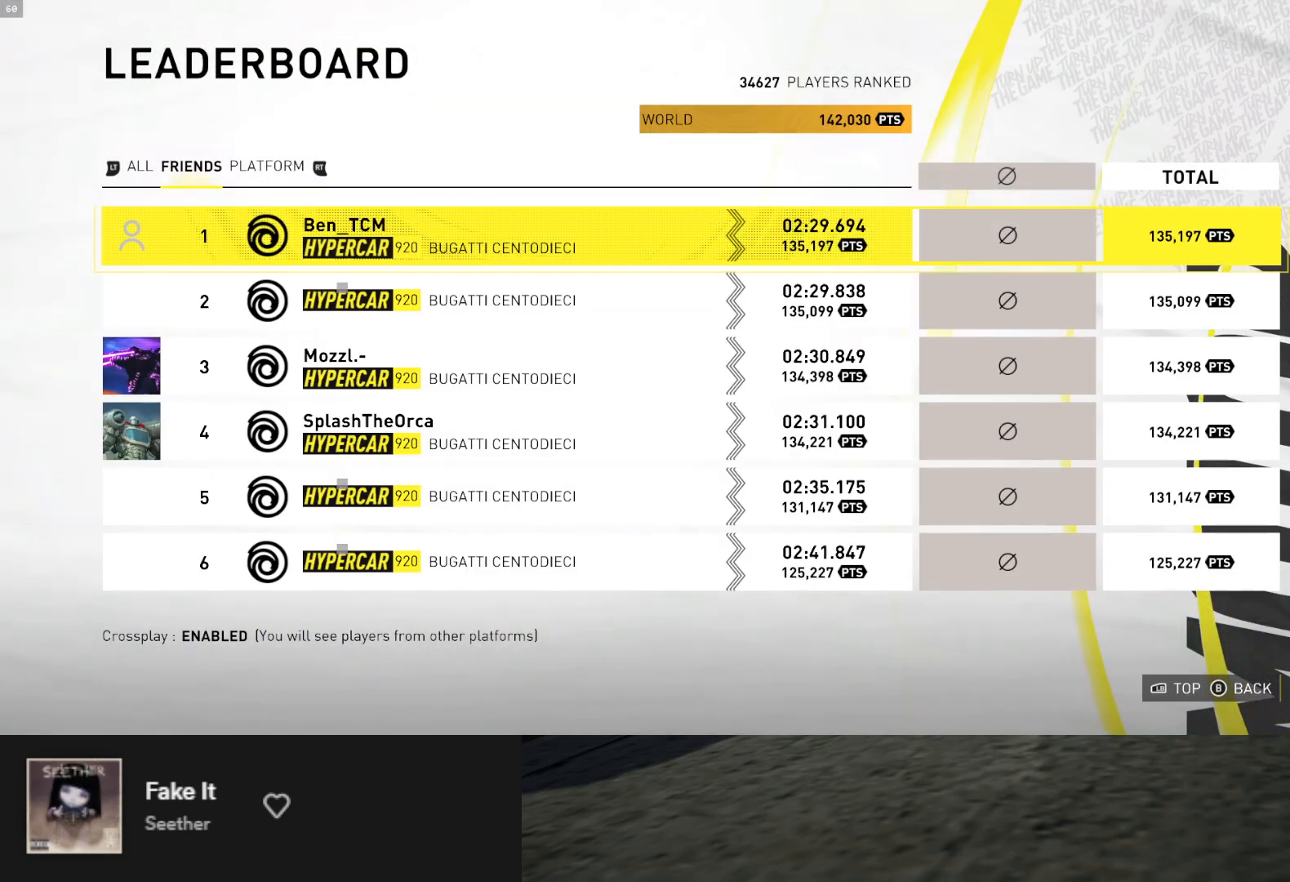
{"buttons": [], "left_stick": "down", "right_stick": "center", "events": []}
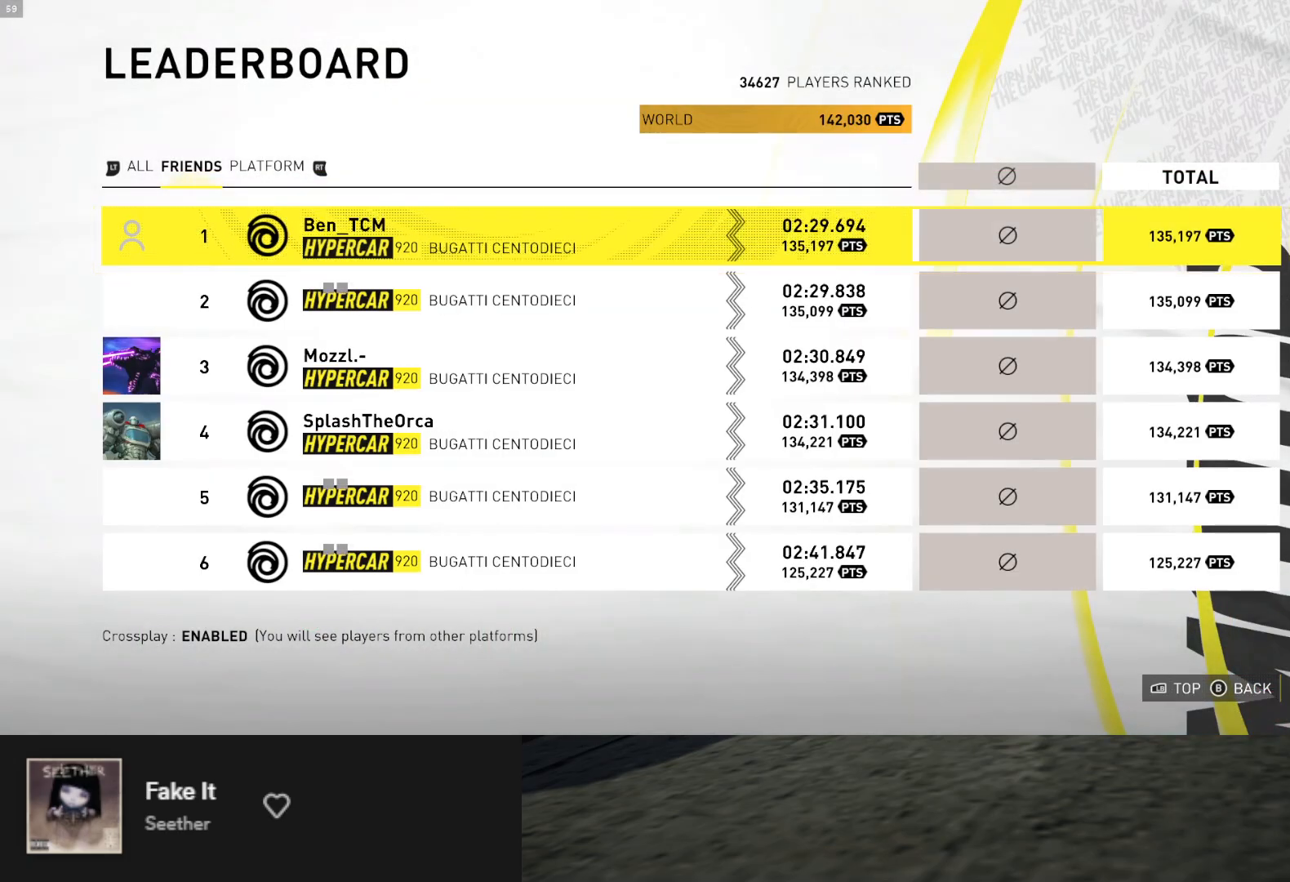
{"buttons": [], "left_stick": "down", "right_stick": "center", "events": []}
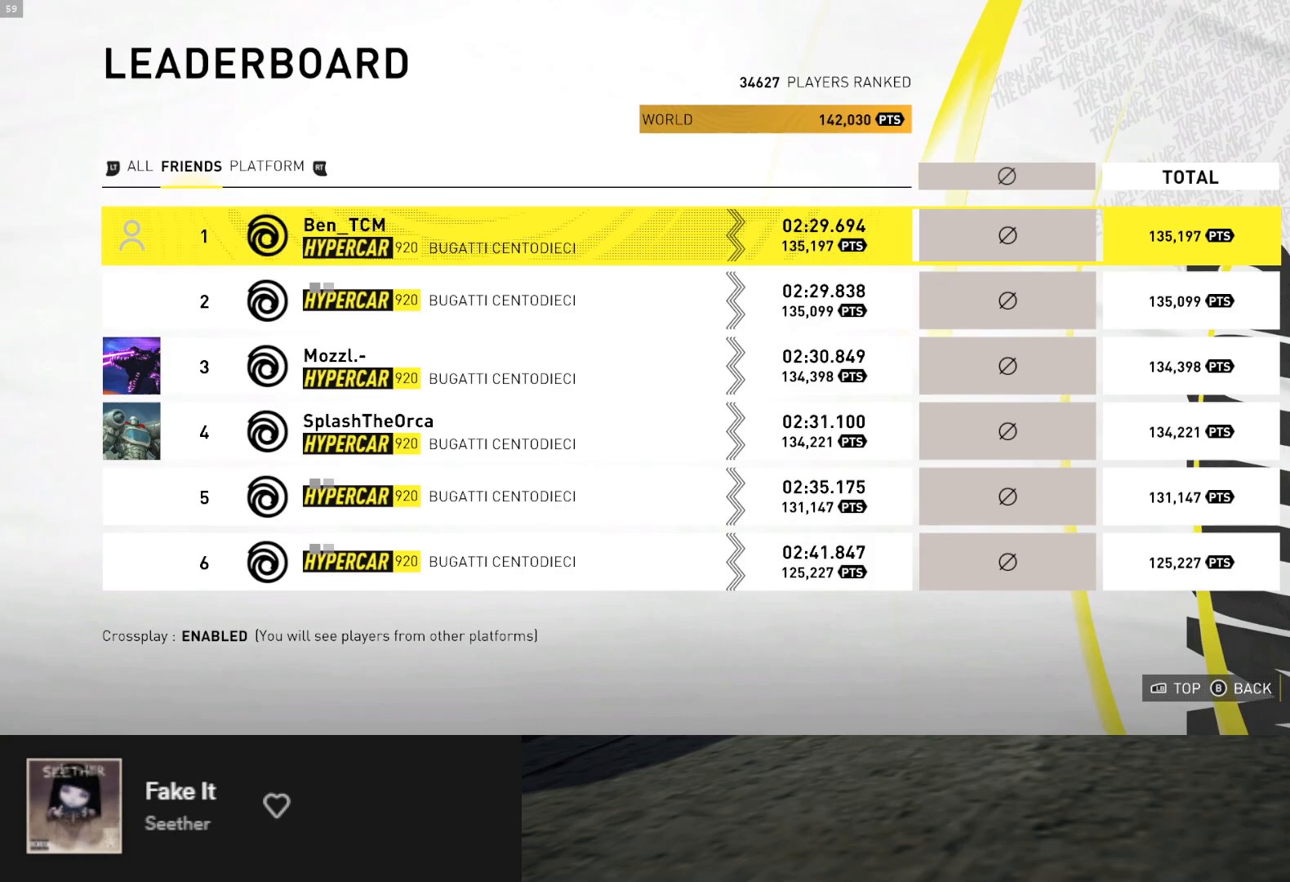
{"buttons": [], "left_stick": "down", "right_stick": "center", "events": []}
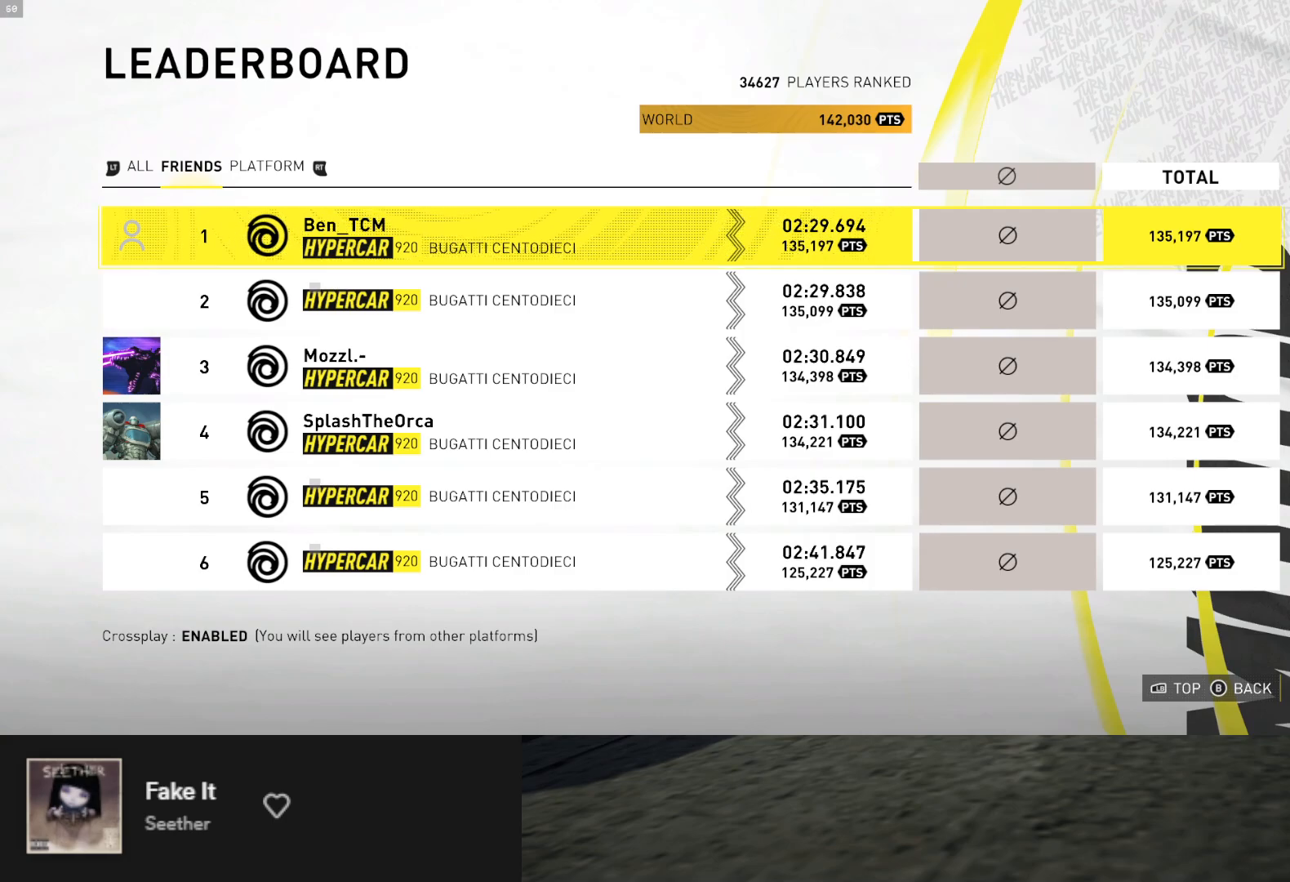
{"buttons": [], "left_stick": "down", "right_stick": "center", "events": []}
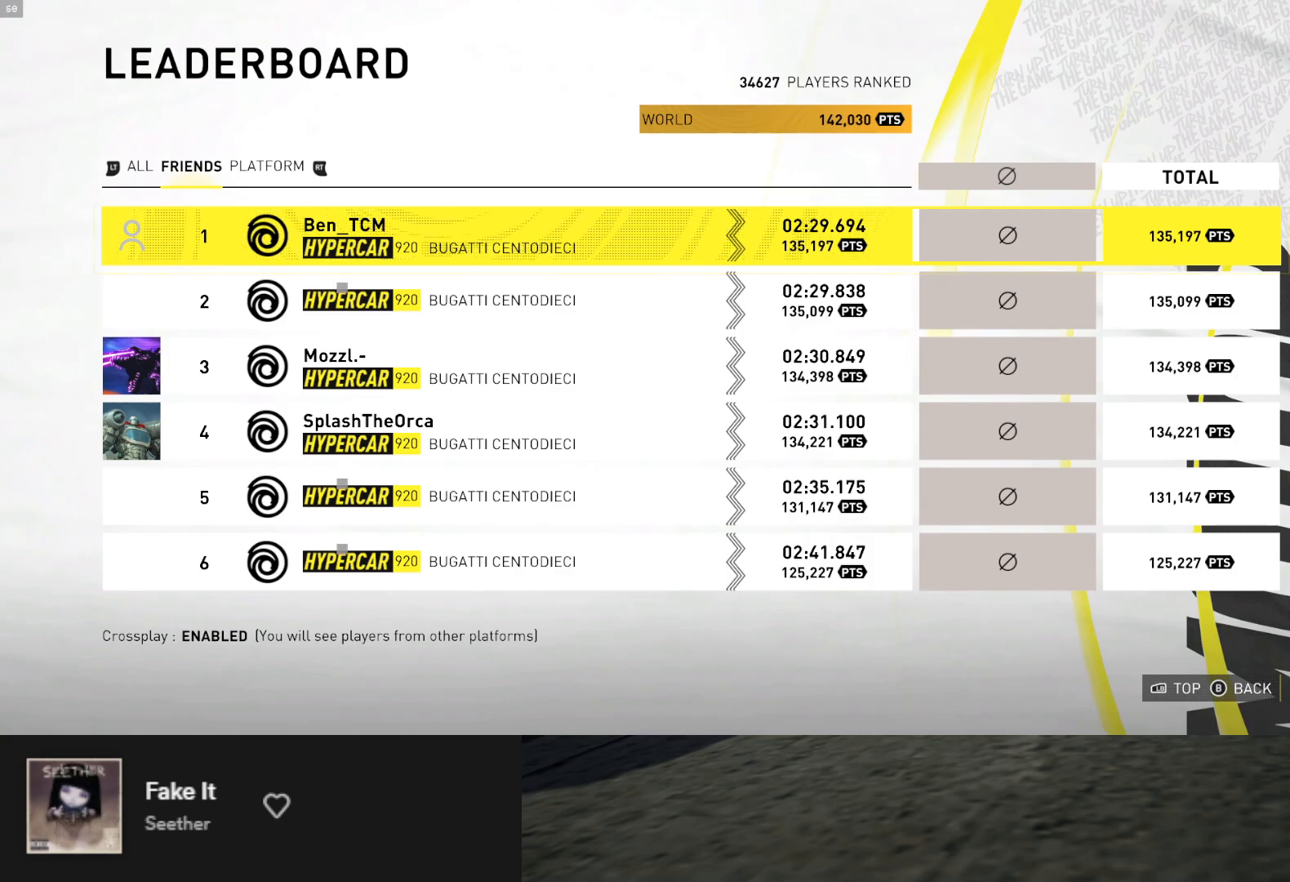
{"buttons": [], "left_stick": "down", "right_stick": "center", "events": [[17, "right_stick", "up-left"], [50, "L2", "down"], [100, "right_stick", "center"], [150, "L2", "up"]]}
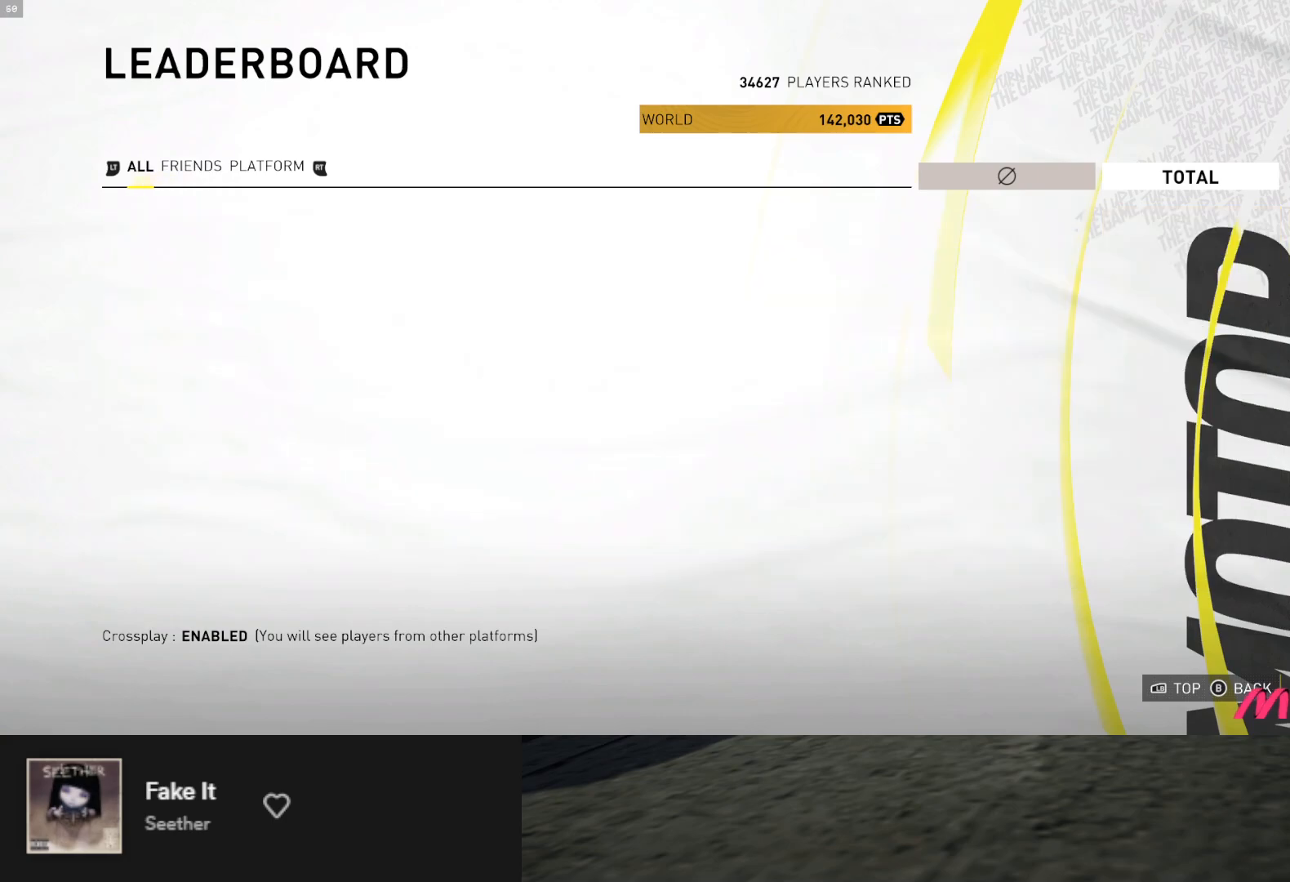
{"buttons": [], "left_stick": "down", "right_stick": "center", "events": []}
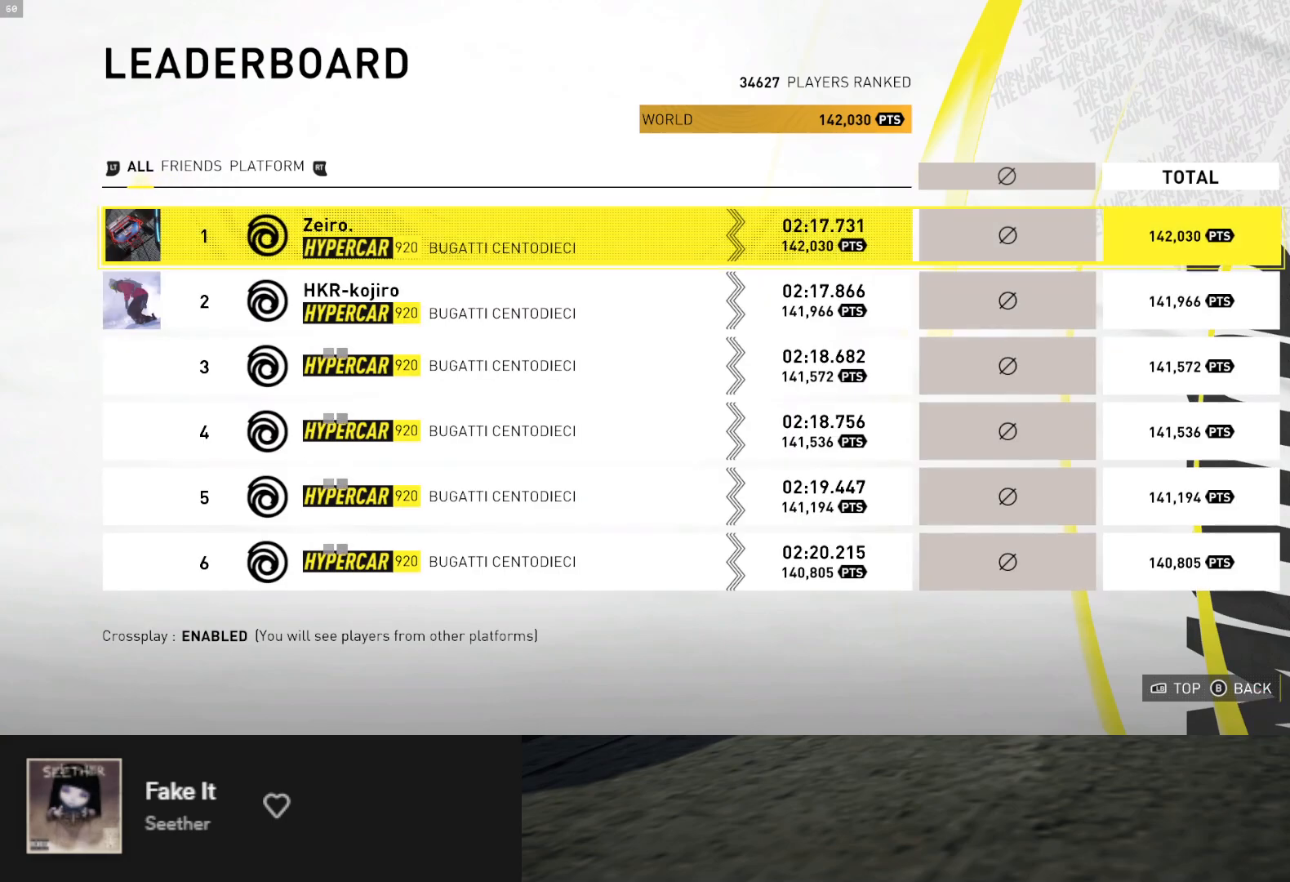
{"buttons": [], "left_stick": "down", "right_stick": "center", "events": [[33, "B", "down"], [117, "B", "up"]]}